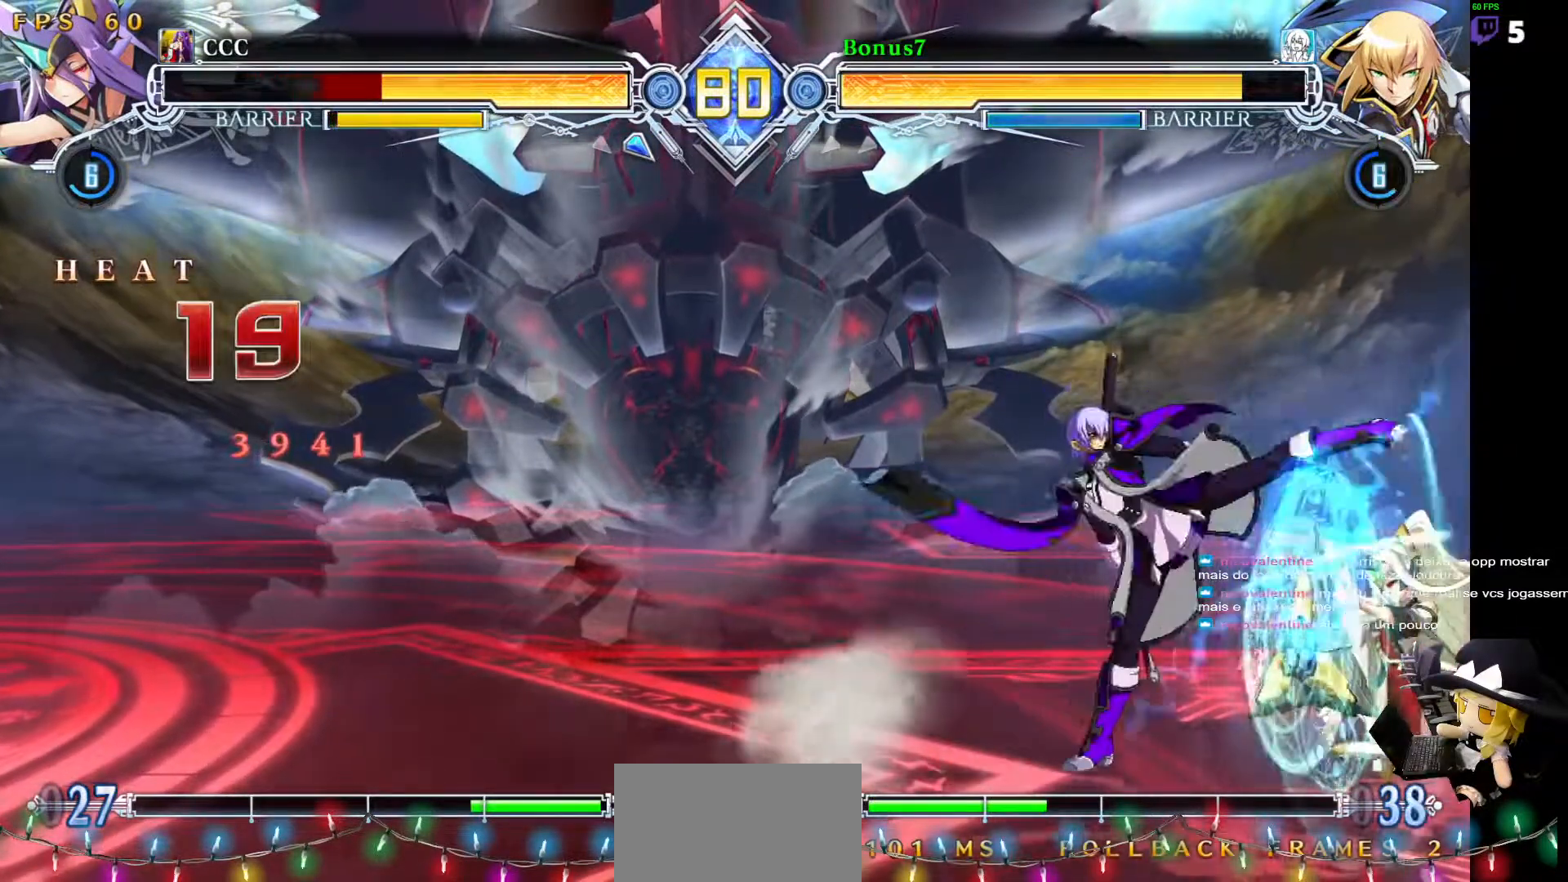
Gameplay with a controller (arcade stick); each line is a JSON object with the inputs held at the frame after it. "events" lists button and stick changes between this image and that frame as [ms after this image, input, new state], when the widget could be followed in between. Not read: L3 R3 other_buttons.
{"buttons": [], "events": [[185, "DPAD_DOWN", "down"], [287, "TRIANGLE", "down"], [320, "DPAD_DOWN", "up"], [388, "TRIANGLE", "up"]]}
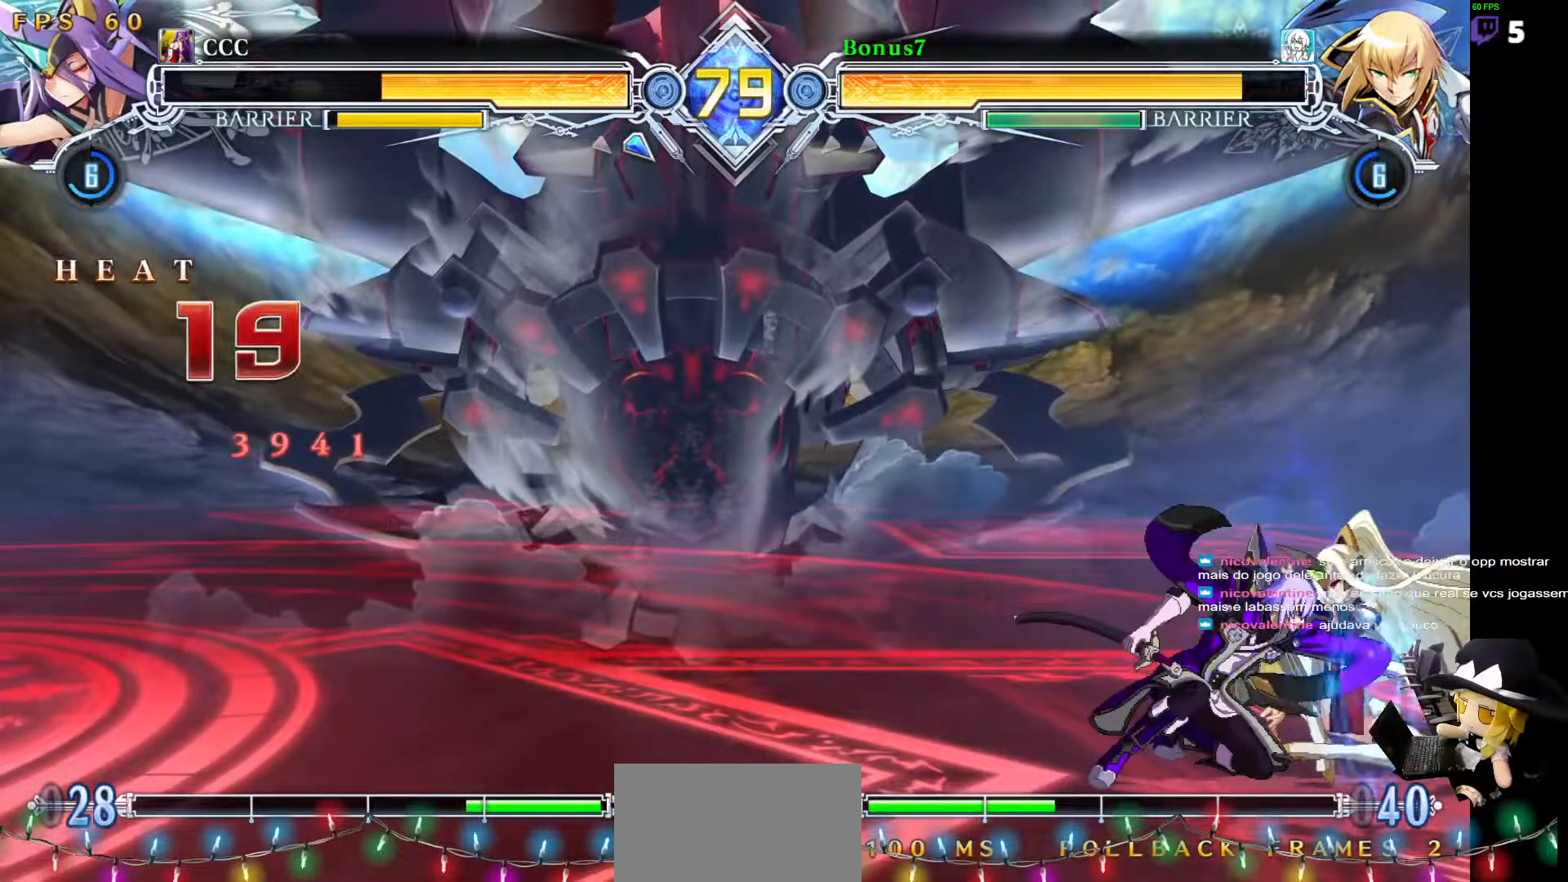
{"buttons": [], "events": [[17, "SQUARE", "down"], [17, "TRIANGLE", "down"], [337, "SQUARE", "up"], [337, "TRIANGLE", "up"]]}
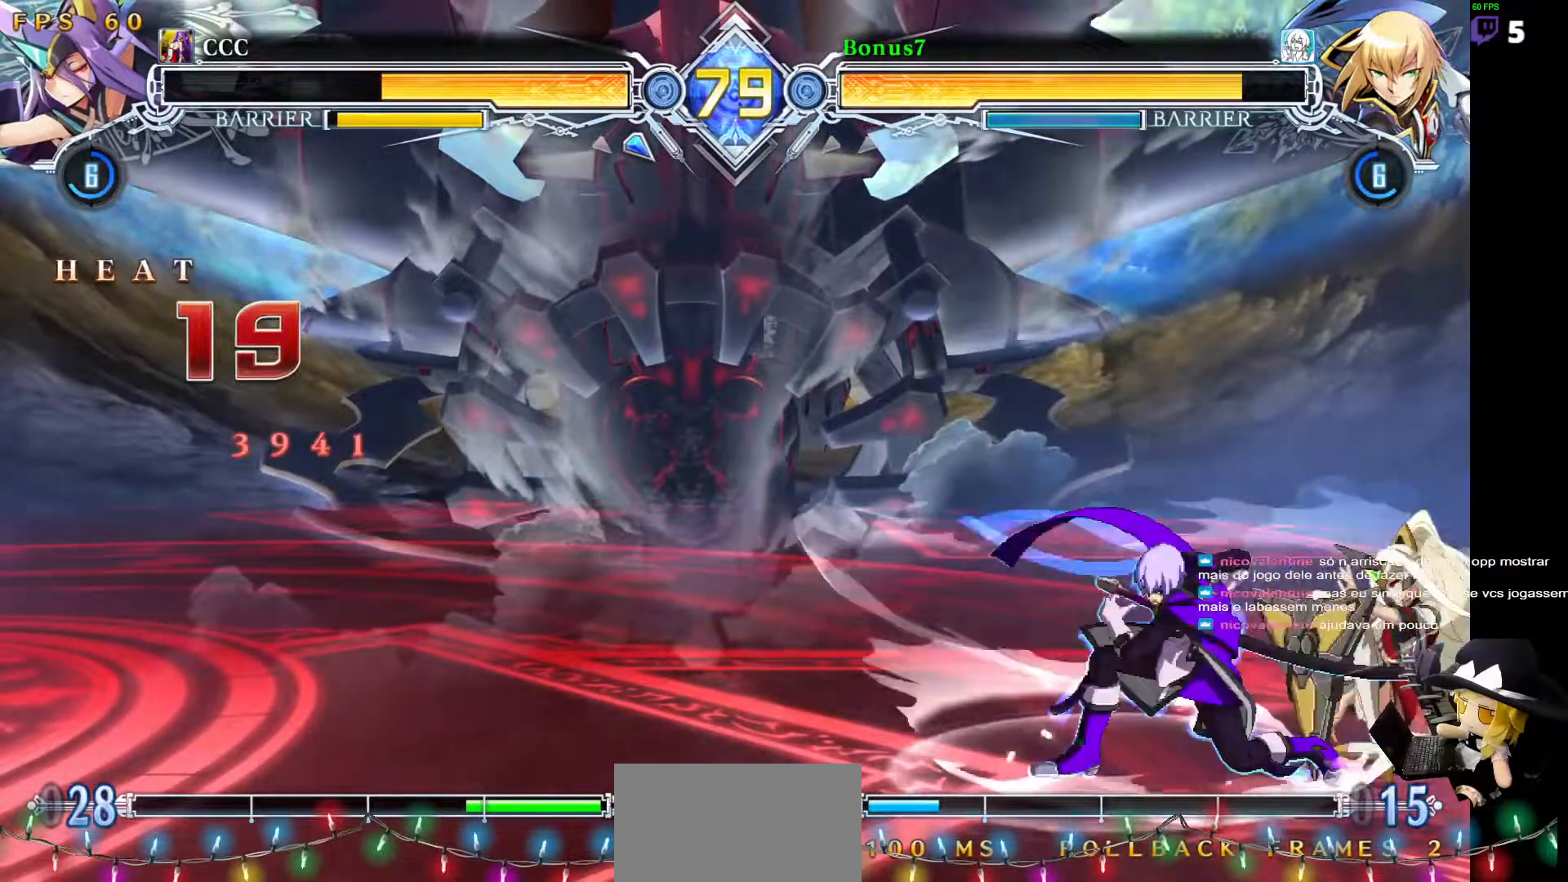
{"buttons": [], "events": []}
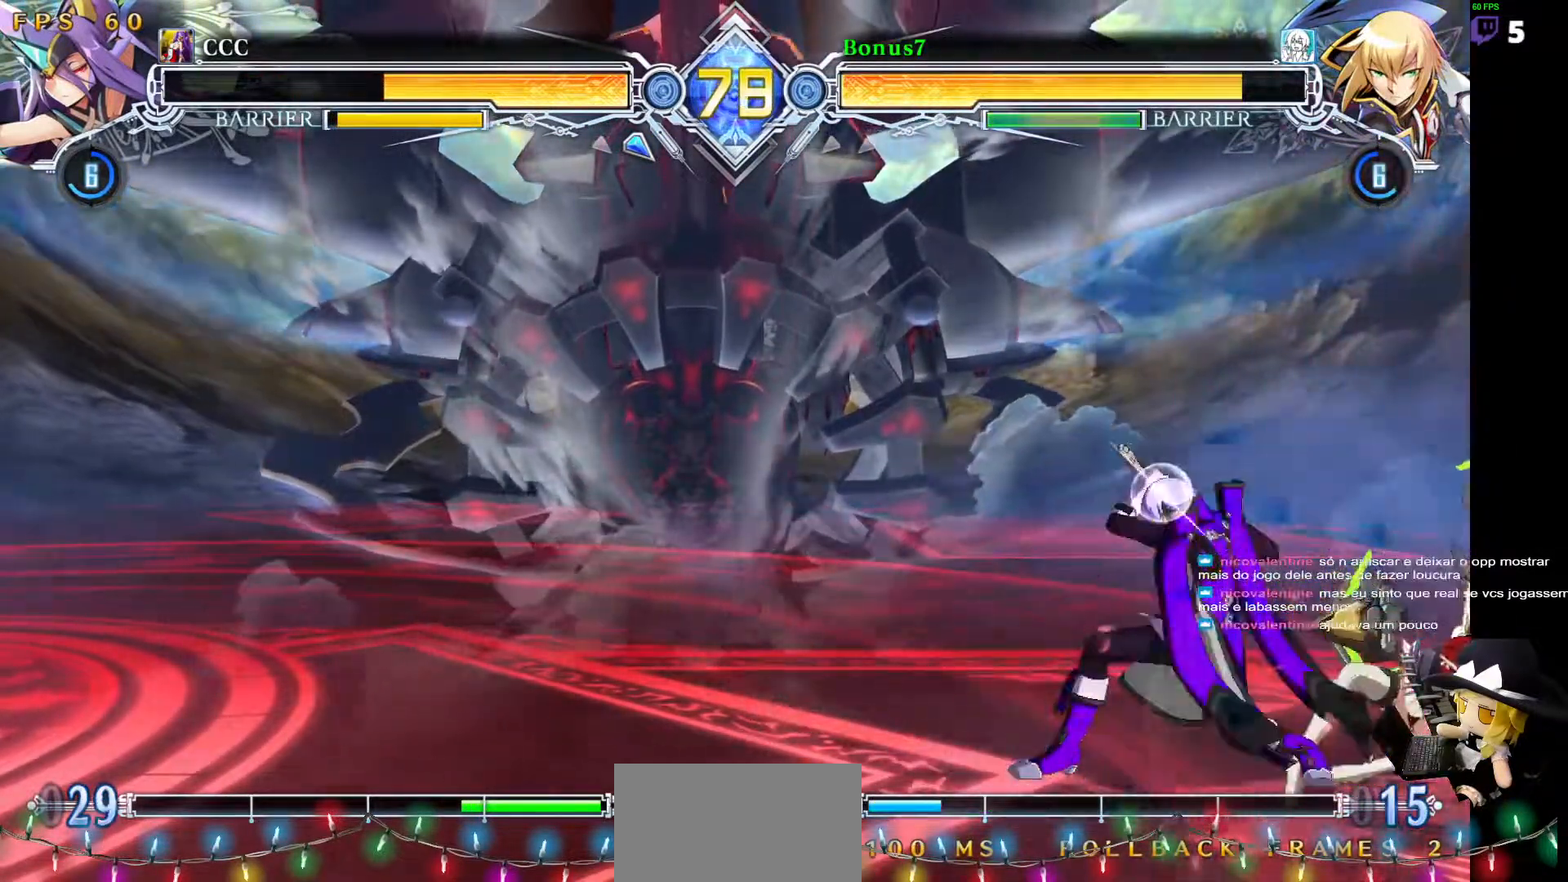
{"buttons": ["DPAD_RIGHT"], "events": [[186, "DPAD_RIGHT", "down"], [219, "R1", "down"], [455, "R1", "up"]]}
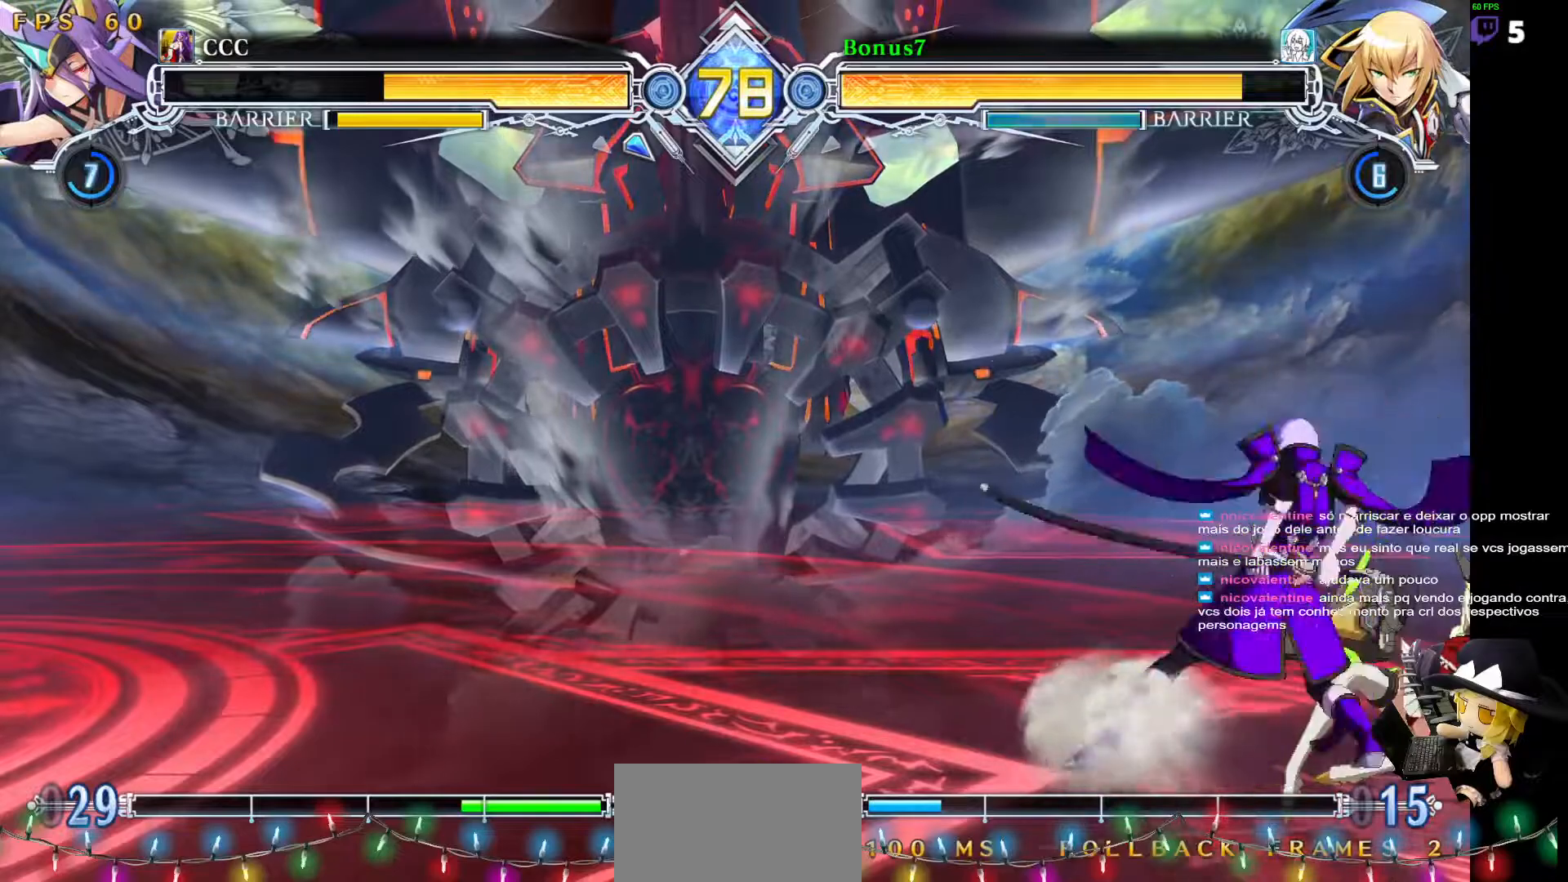
{"buttons": [], "events": [[84, "CROSS", "down"], [219, "DPAD_RIGHT", "up"], [236, "CROSS", "up"]]}
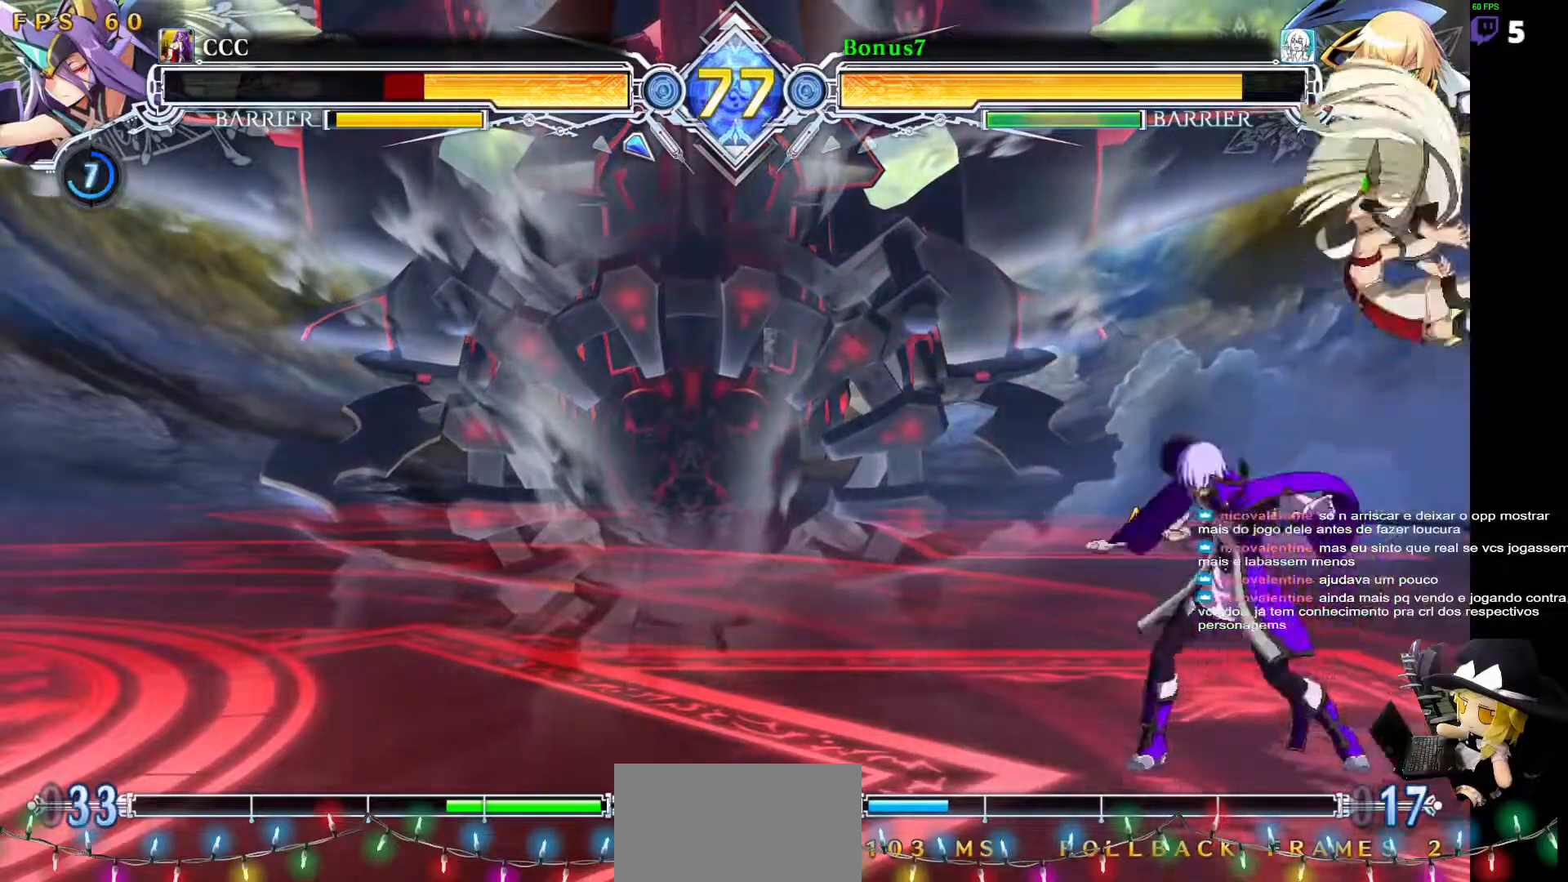
{"buttons": [], "events": []}
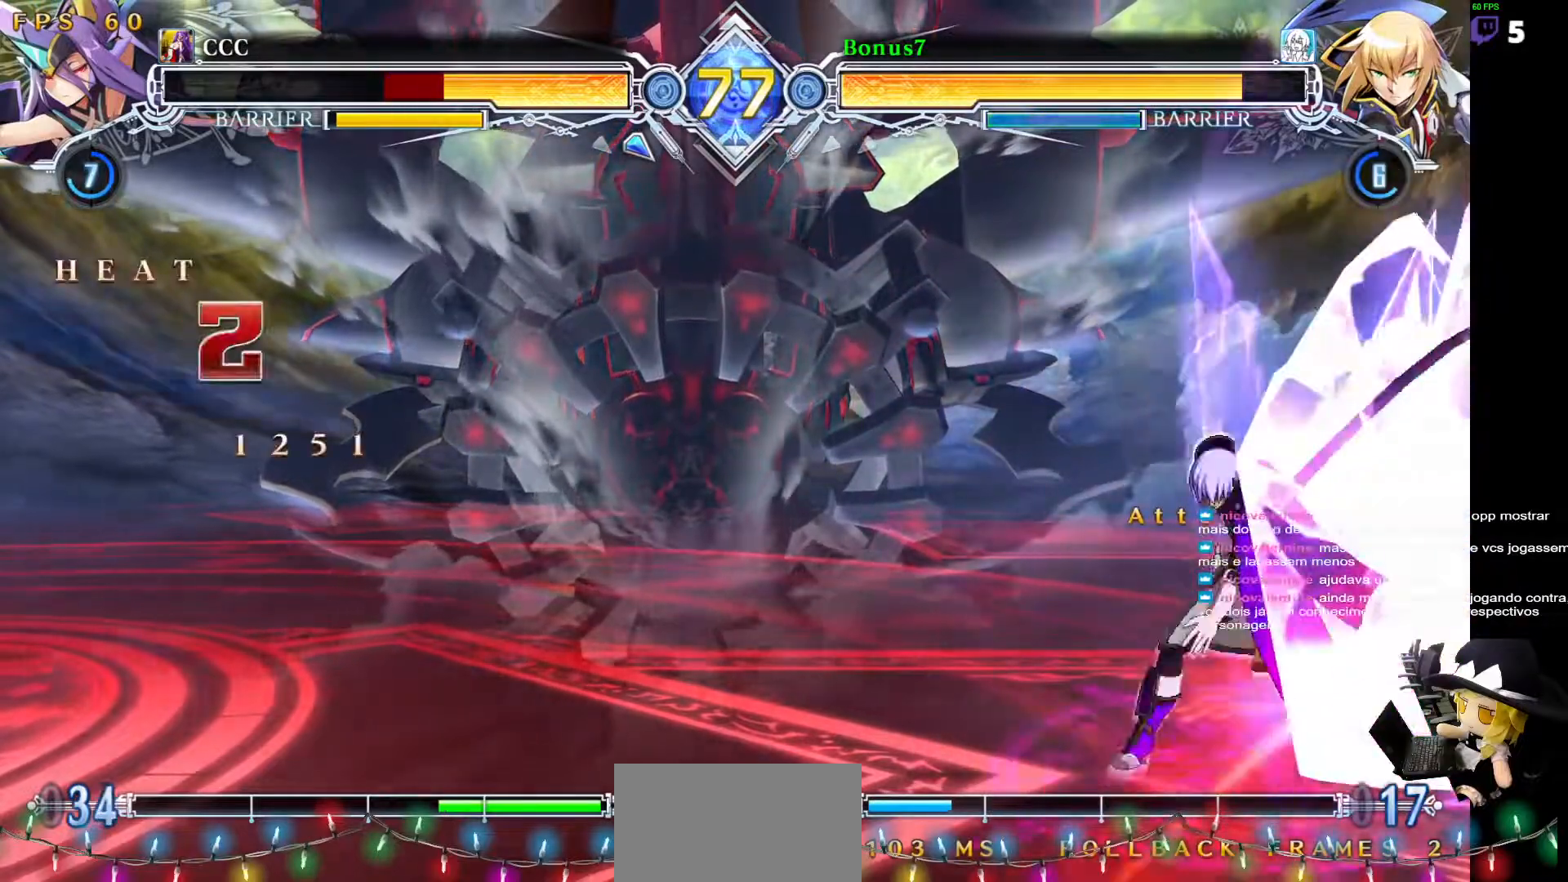
{"buttons": ["DPAD_DOWN"], "events": [[270, "R1", "down"], [388, "R1", "up"], [506, "DPAD_DOWN", "down"]]}
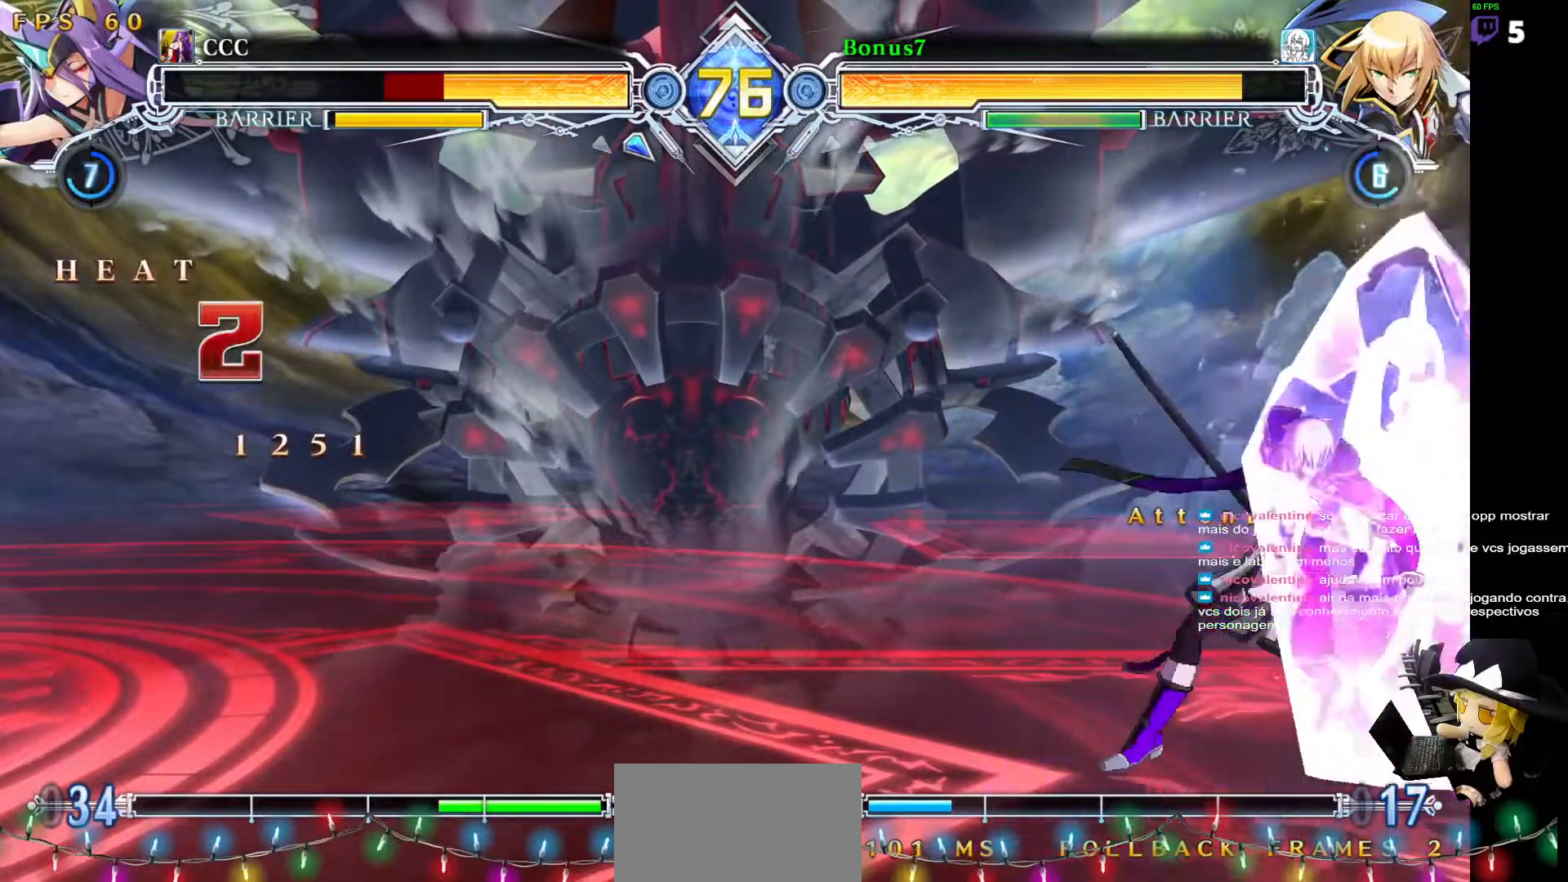
{"buttons": ["DPAD_RIGHT"], "events": [[51, "R1", "down"], [202, "DPAD_DOWN", "up"], [253, "R1", "up"], [405, "DPAD_RIGHT", "down"]]}
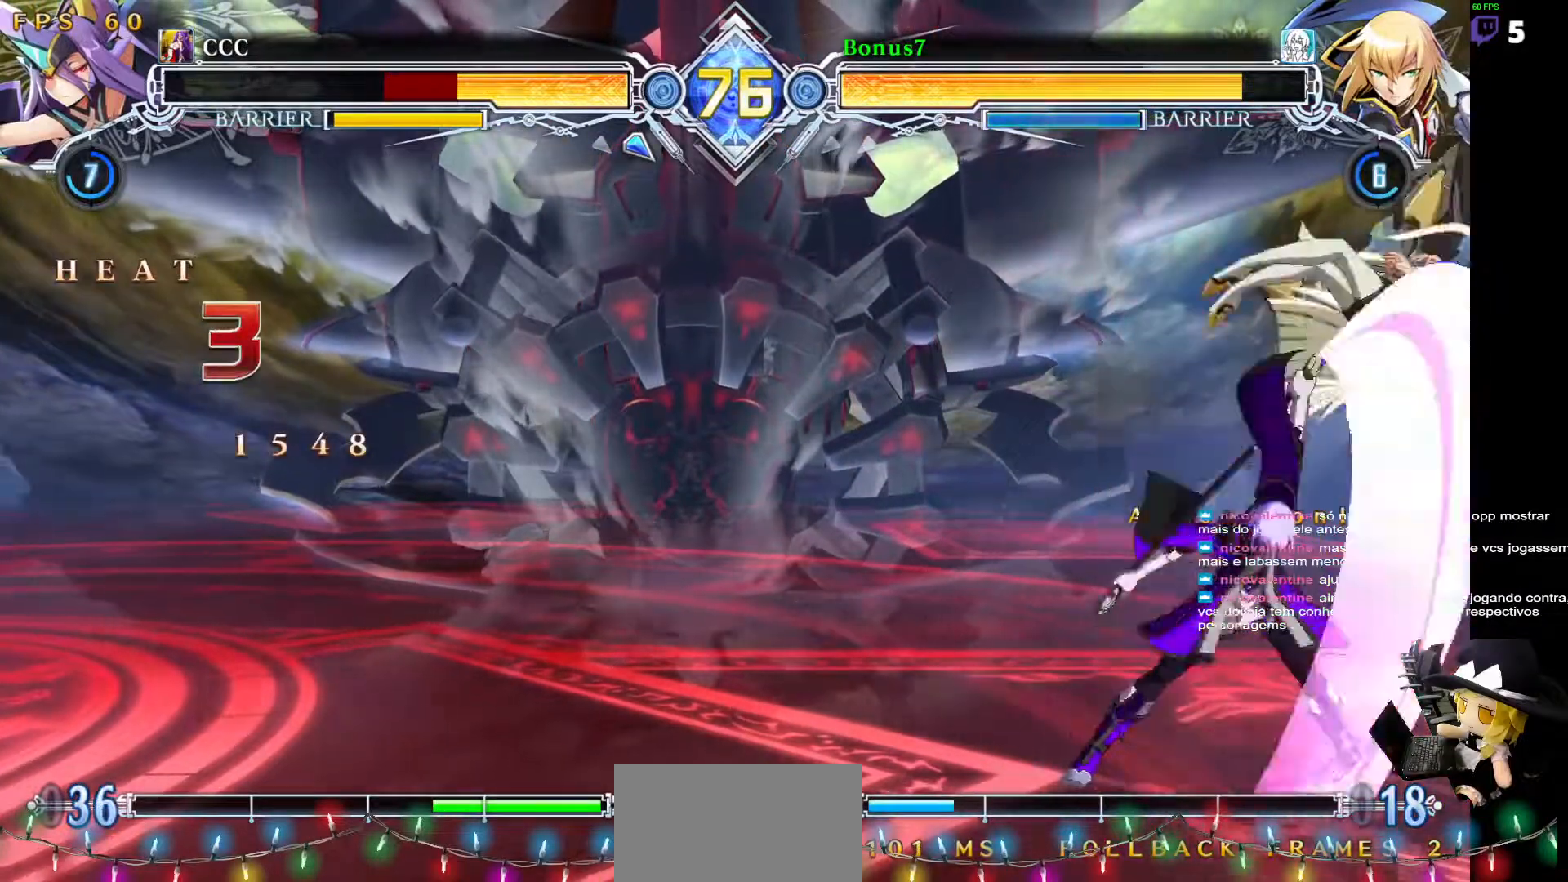
{"buttons": ["R1", "DPAD_DOWN", "DPAD_RIGHT"], "events": [[34, "R1", "down"], [253, "R1", "up"], [354, "DPAD_DOWN", "down"], [388, "DPAD_RIGHT", "up"], [455, "DPAD_RIGHT", "down"], [506, "R1", "down"]]}
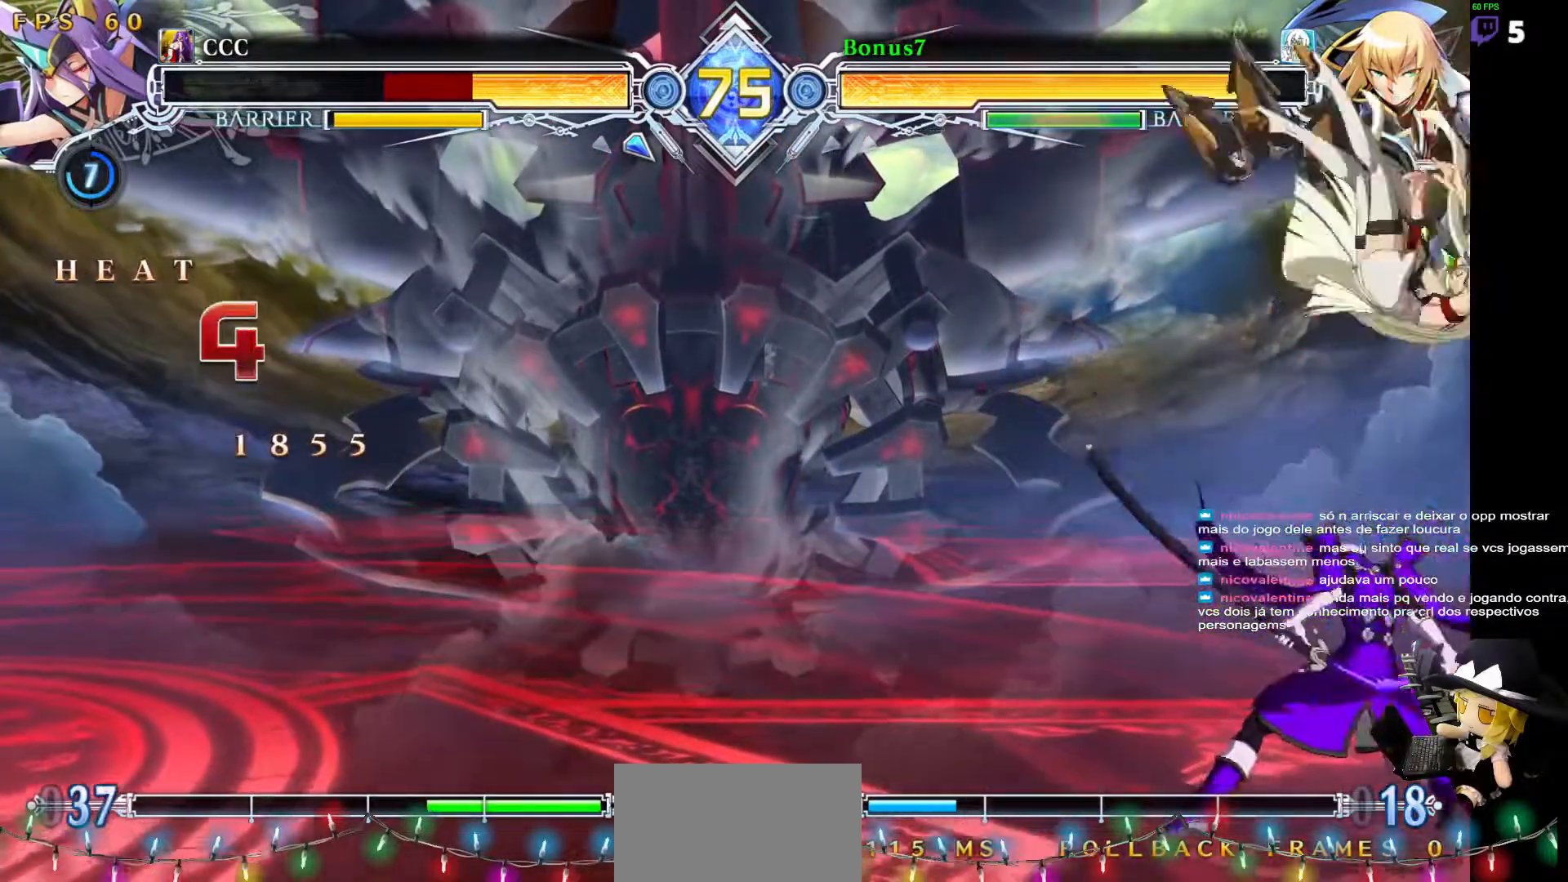
{"buttons": [], "events": [[17, "DPAD_DOWN", "up"], [101, "R1", "up"], [118, "DPAD_RIGHT", "up"]]}
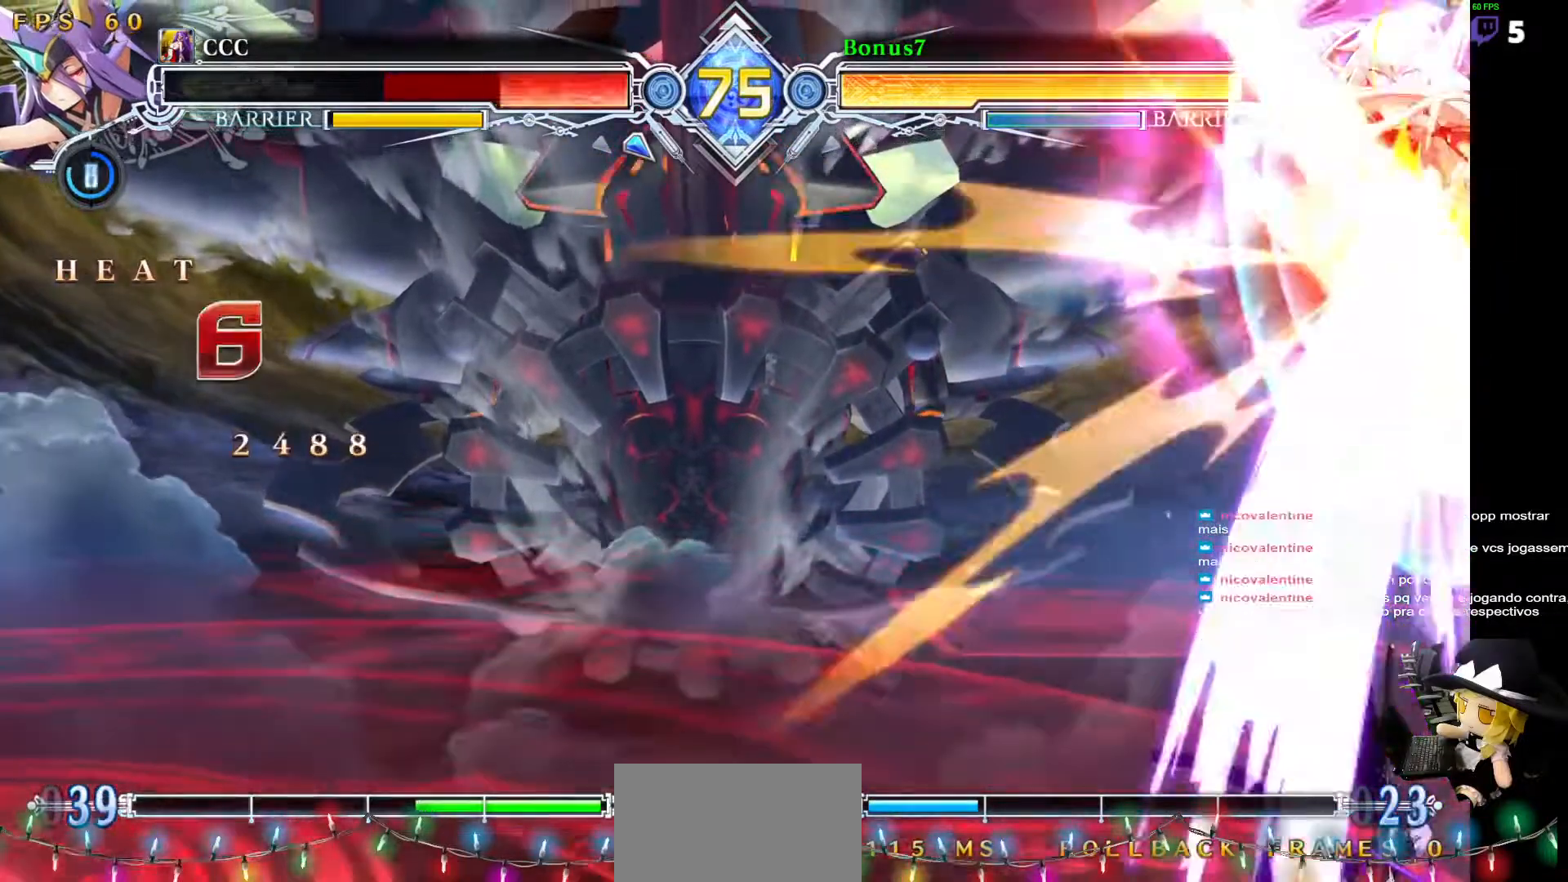
{"buttons": [], "events": []}
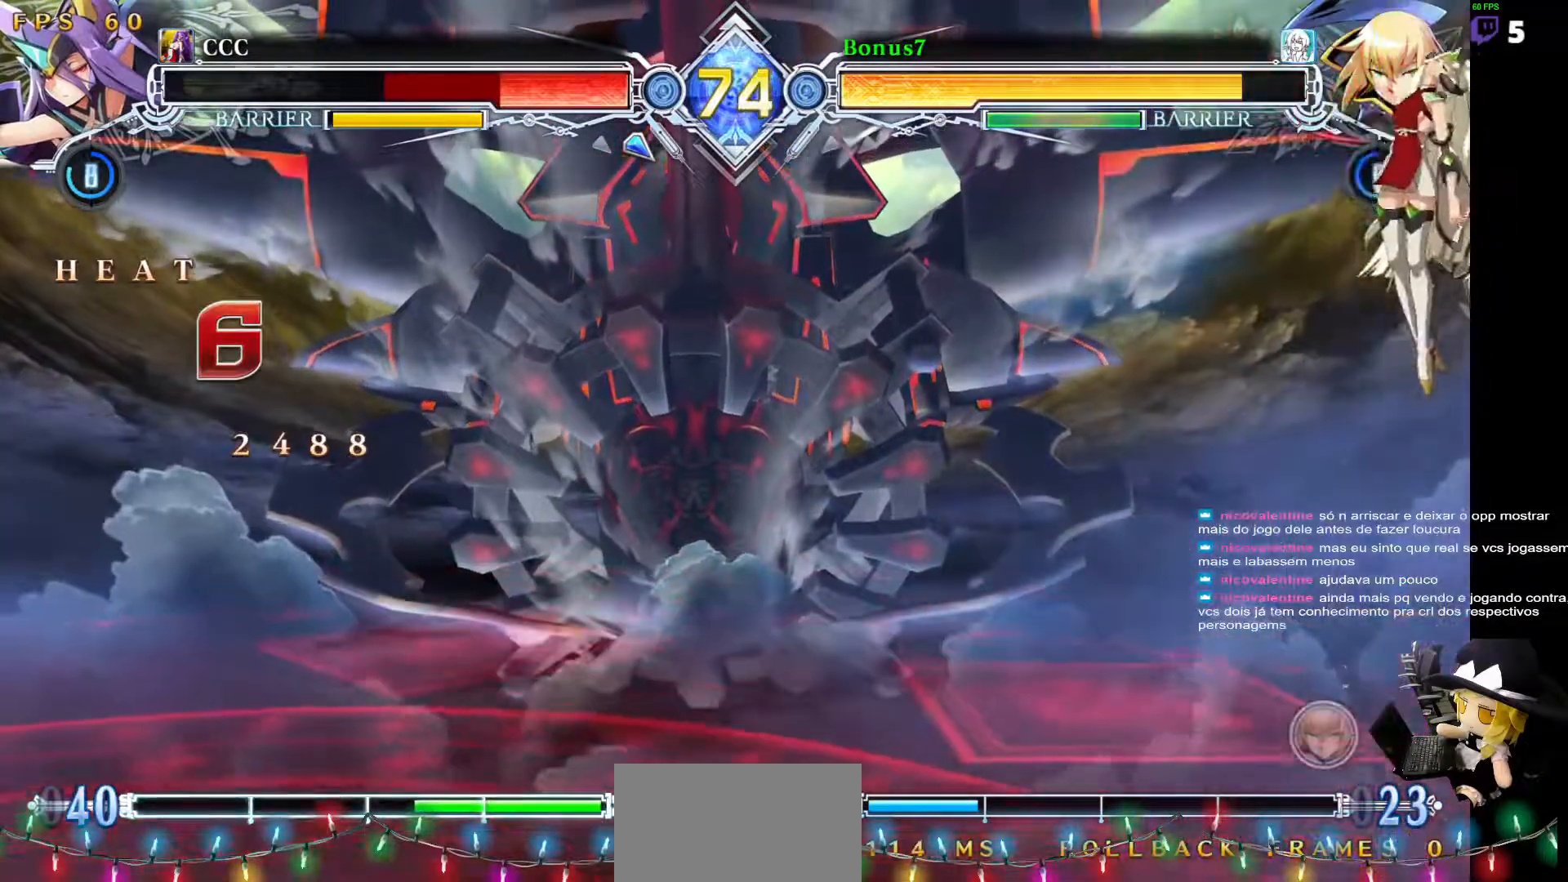
{"buttons": [], "events": [[388, "TRIANGLE", "down"], [472, "TRIANGLE", "up"]]}
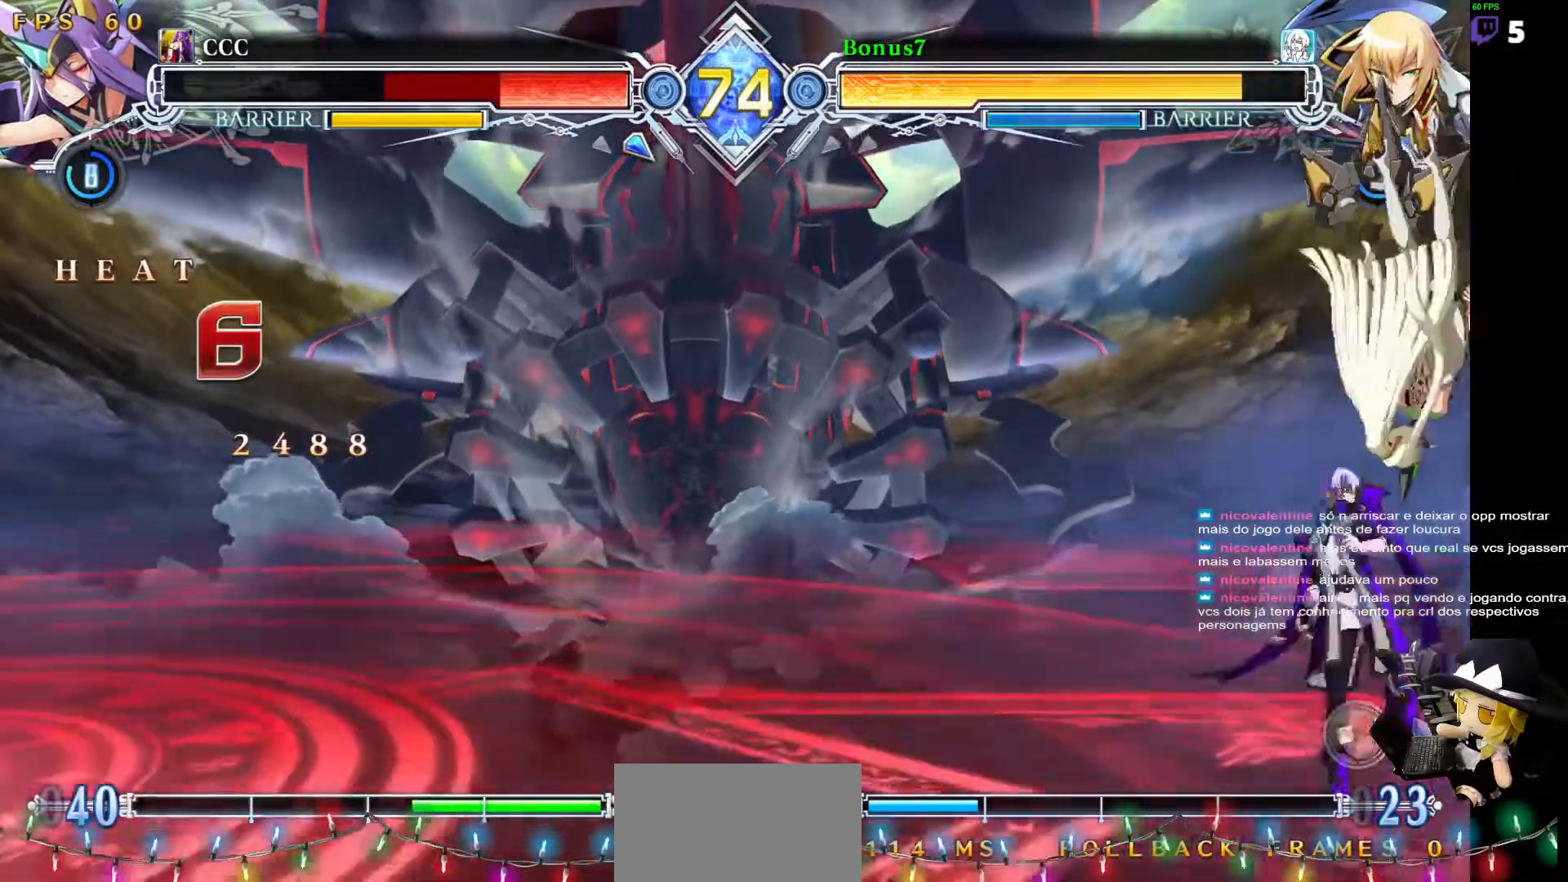
{"buttons": ["R1"], "events": [[371, "R1", "down"]]}
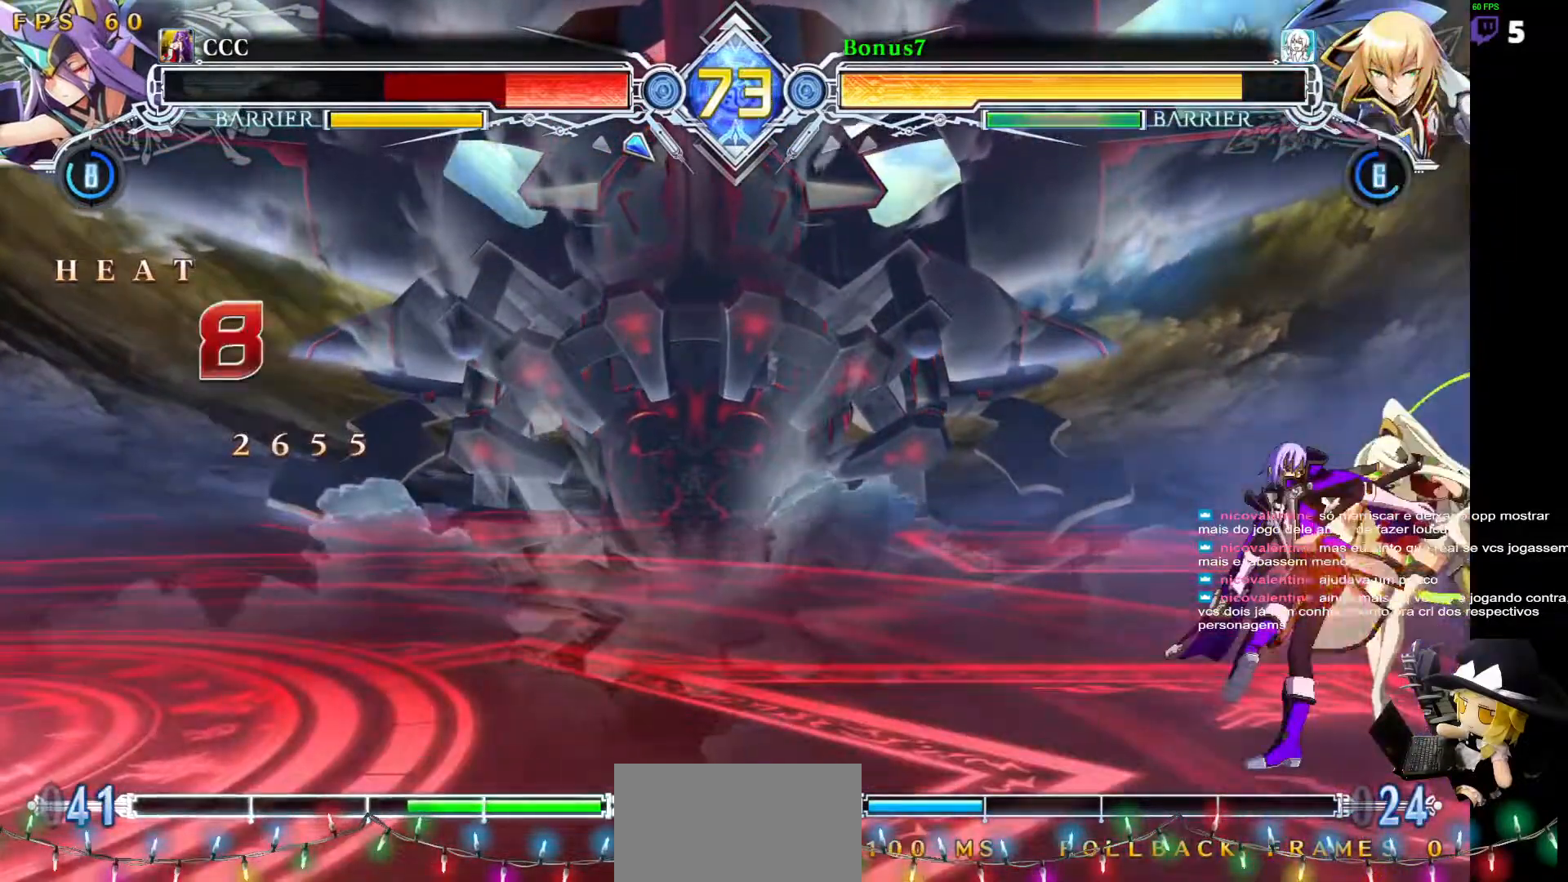
{"buttons": ["R1"], "events": [[50, "R1", "up"], [151, "DPAD_DOWN", "down"], [219, "R1", "down"], [320, "DPAD_DOWN", "up"]]}
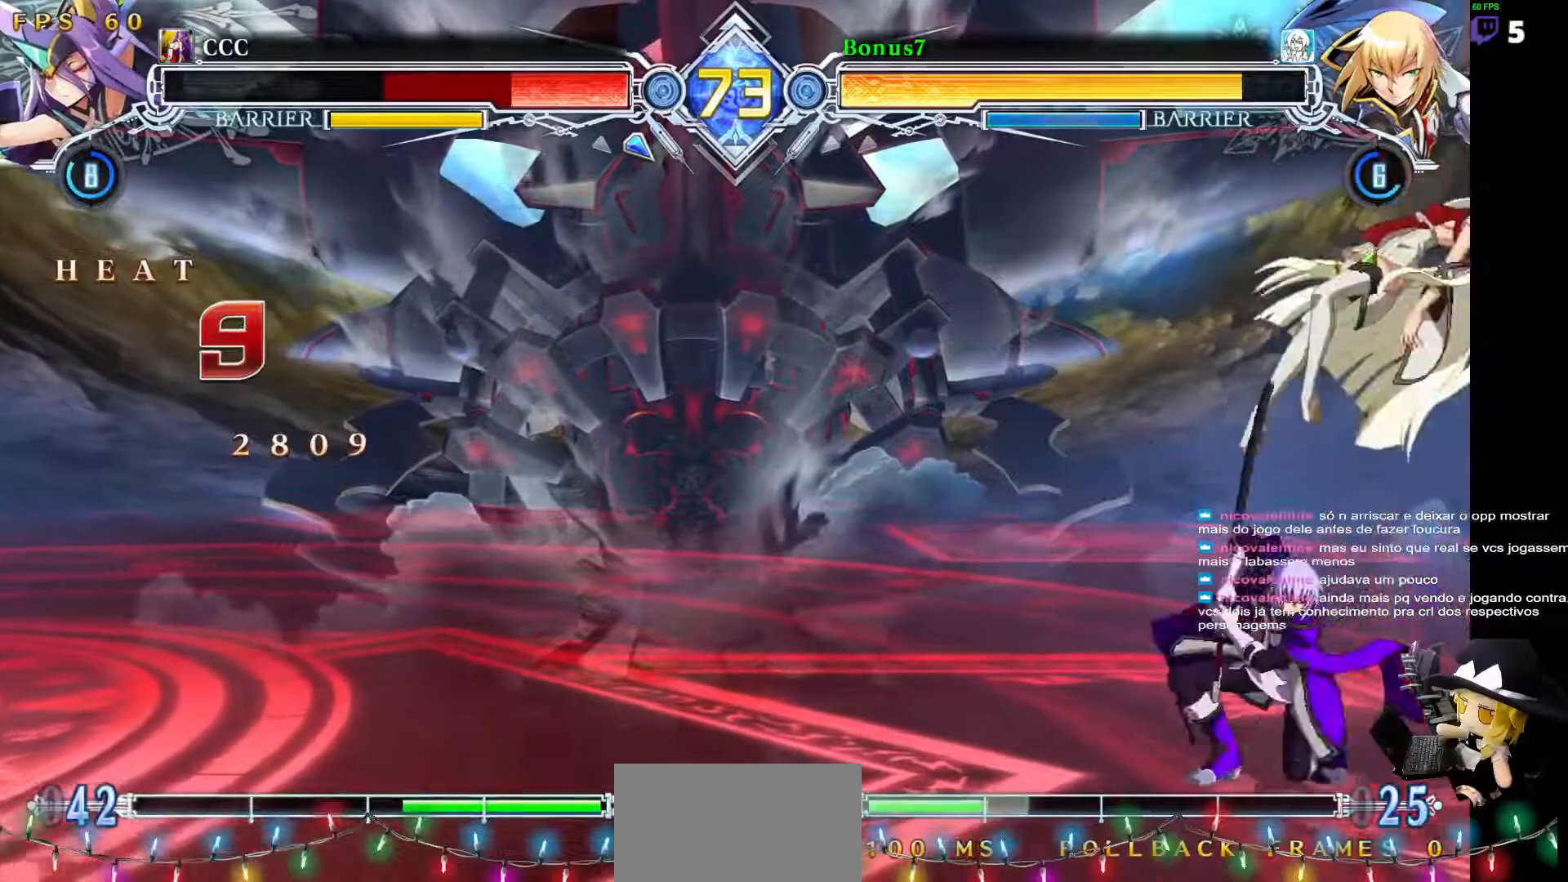
{"buttons": ["R1"], "events": [[16, "R1", "up"], [134, "DPAD_DOWN", "down"], [168, "DPAD_RIGHT", "down"], [236, "DPAD_DOWN", "up"], [236, "DPAD_UP", "down"], [320, "DPAD_RIGHT", "up"], [320, "DPAD_UP", "up"], [387, "R1", "down"]]}
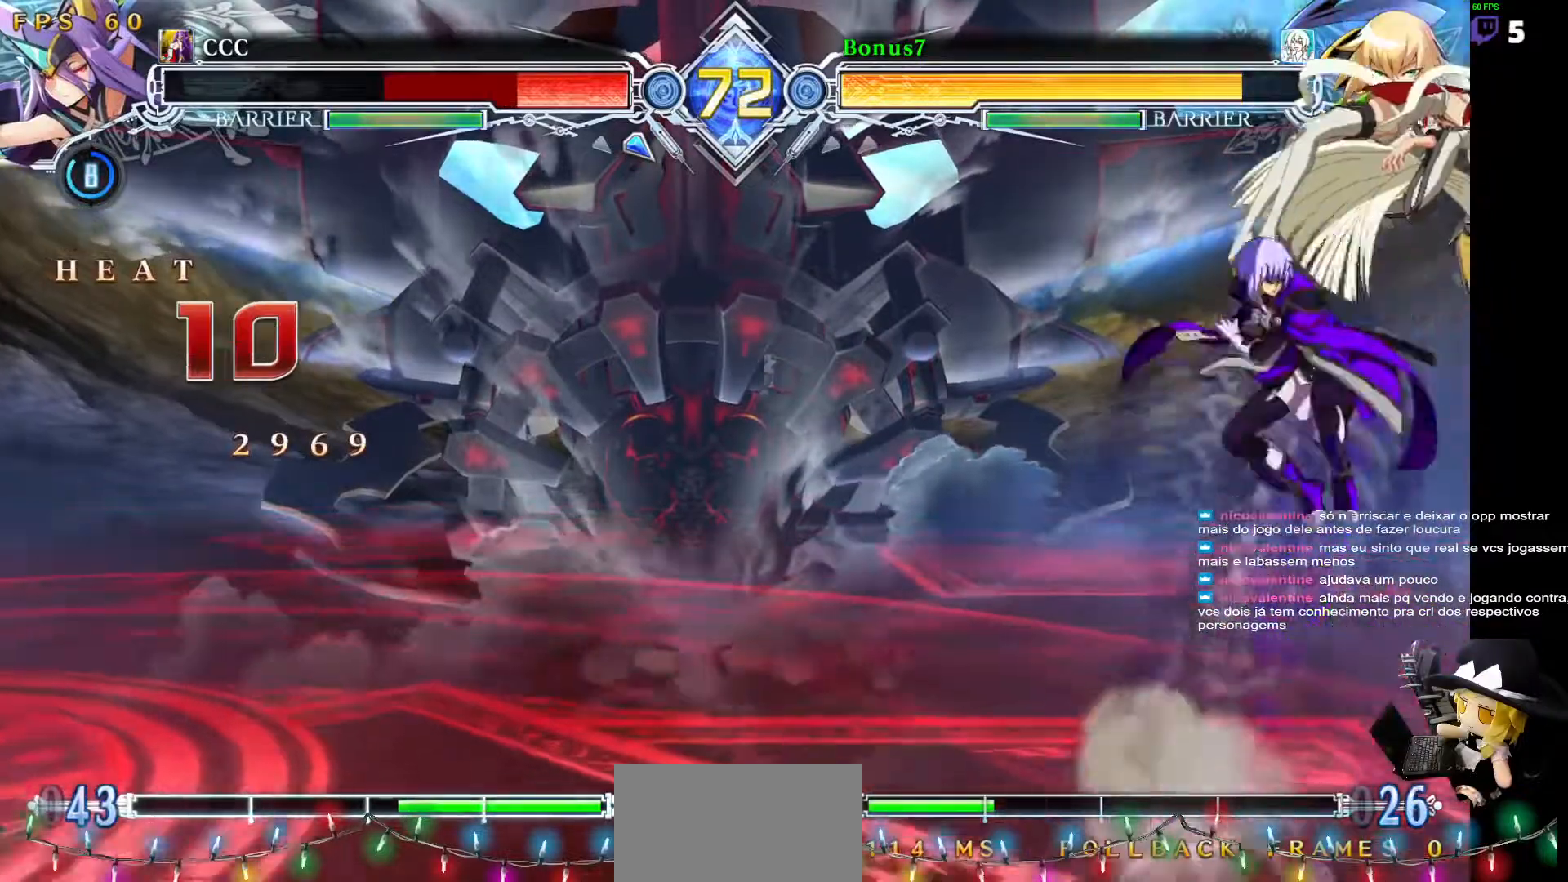
{"buttons": ["DPAD_RIGHT"], "events": [[17, "R1", "up"], [68, "DPAD_DOWN", "down"], [135, "R1", "down"], [203, "DPAD_DOWN", "up"], [304, "R1", "up"], [439, "DPAD_DOWN", "down"], [489, "DPAD_RIGHT", "down"], [506, "DPAD_DOWN", "up"]]}
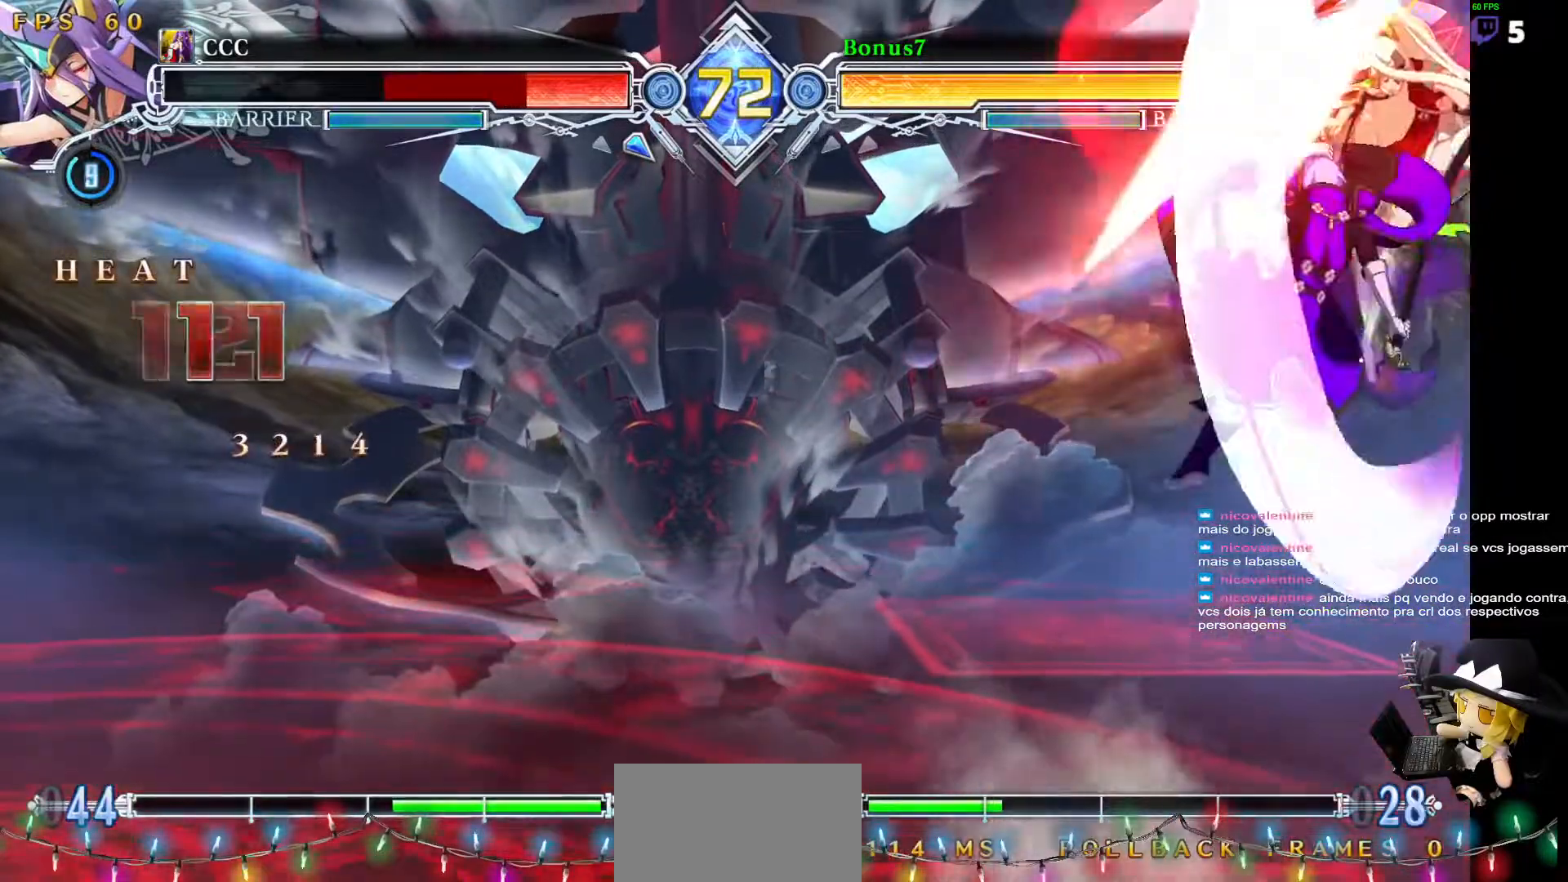
{"buttons": ["R1"], "events": [[17, "DPAD_UP", "down"], [101, "DPAD_DOWN", "down"], [101, "DPAD_UP", "up"], [101, "R1", "down"], [152, "DPAD_RIGHT", "up"], [219, "R1", "up"], [320, "R1", "down"], [405, "DPAD_DOWN", "up"]]}
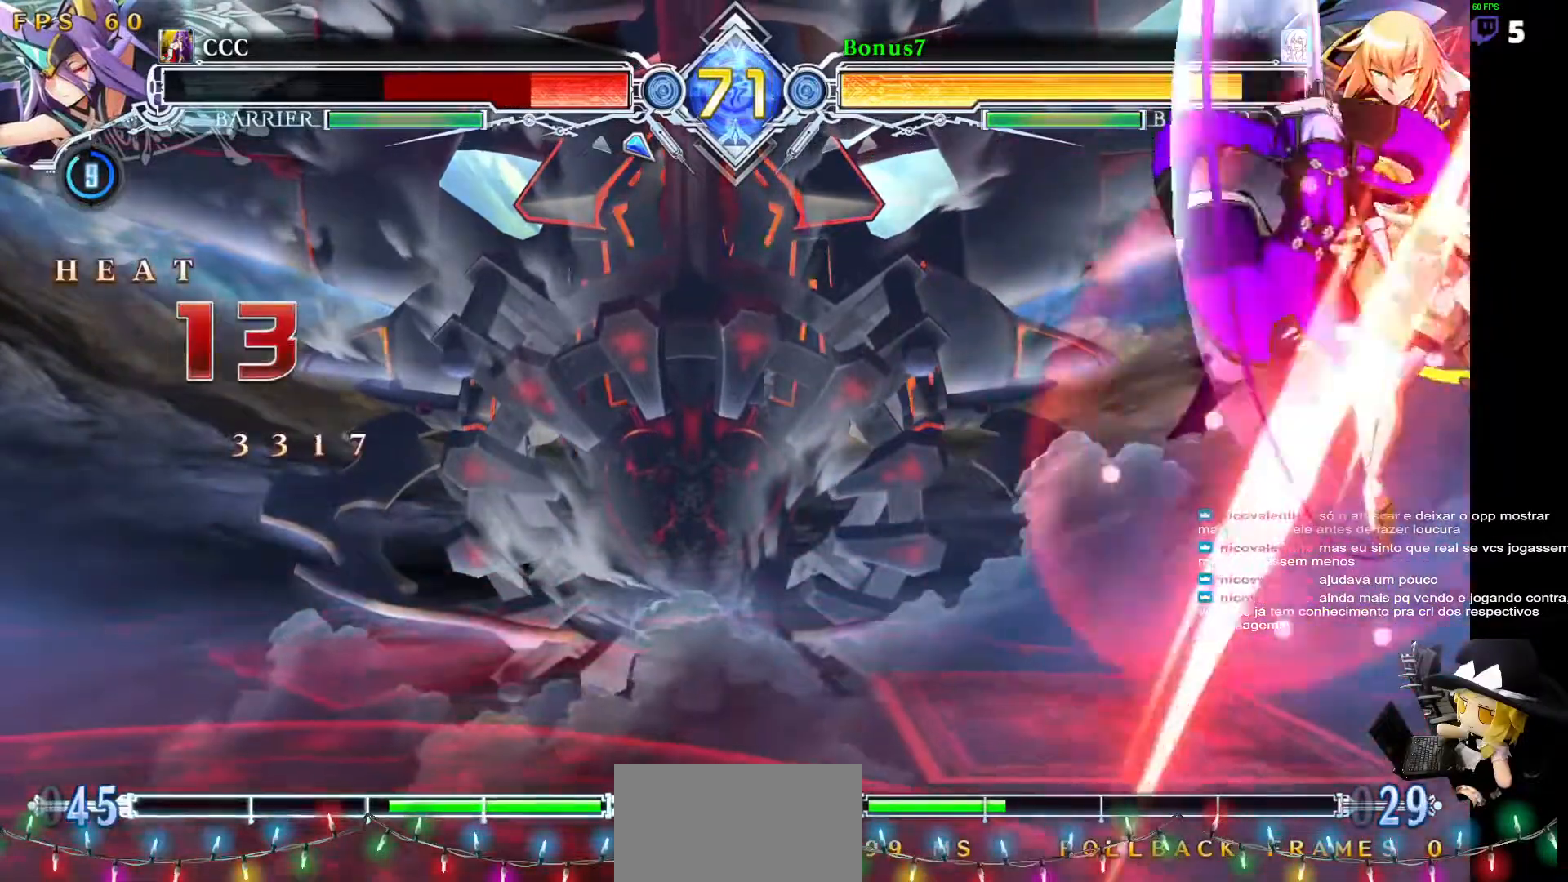
{"buttons": [], "events": [[34, "R1", "up"], [84, "DPAD_DOWN", "down"], [135, "DPAD_LEFT", "down"], [202, "DPAD_DOWN", "up"], [202, "R1", "down"], [253, "DPAD_LEFT", "up"], [337, "R1", "up"]]}
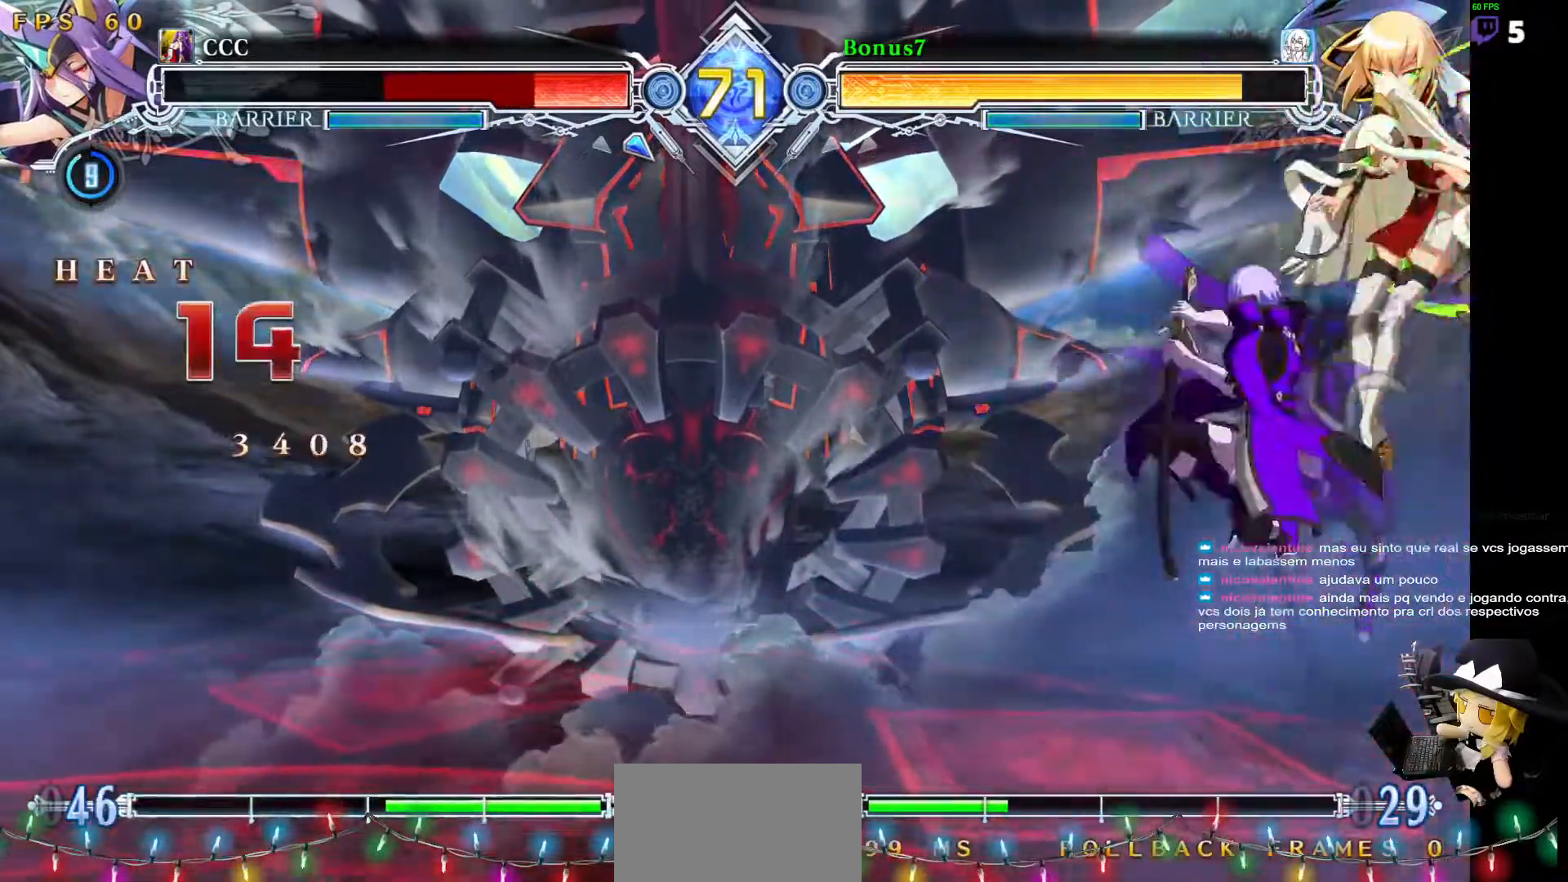
{"buttons": [], "events": []}
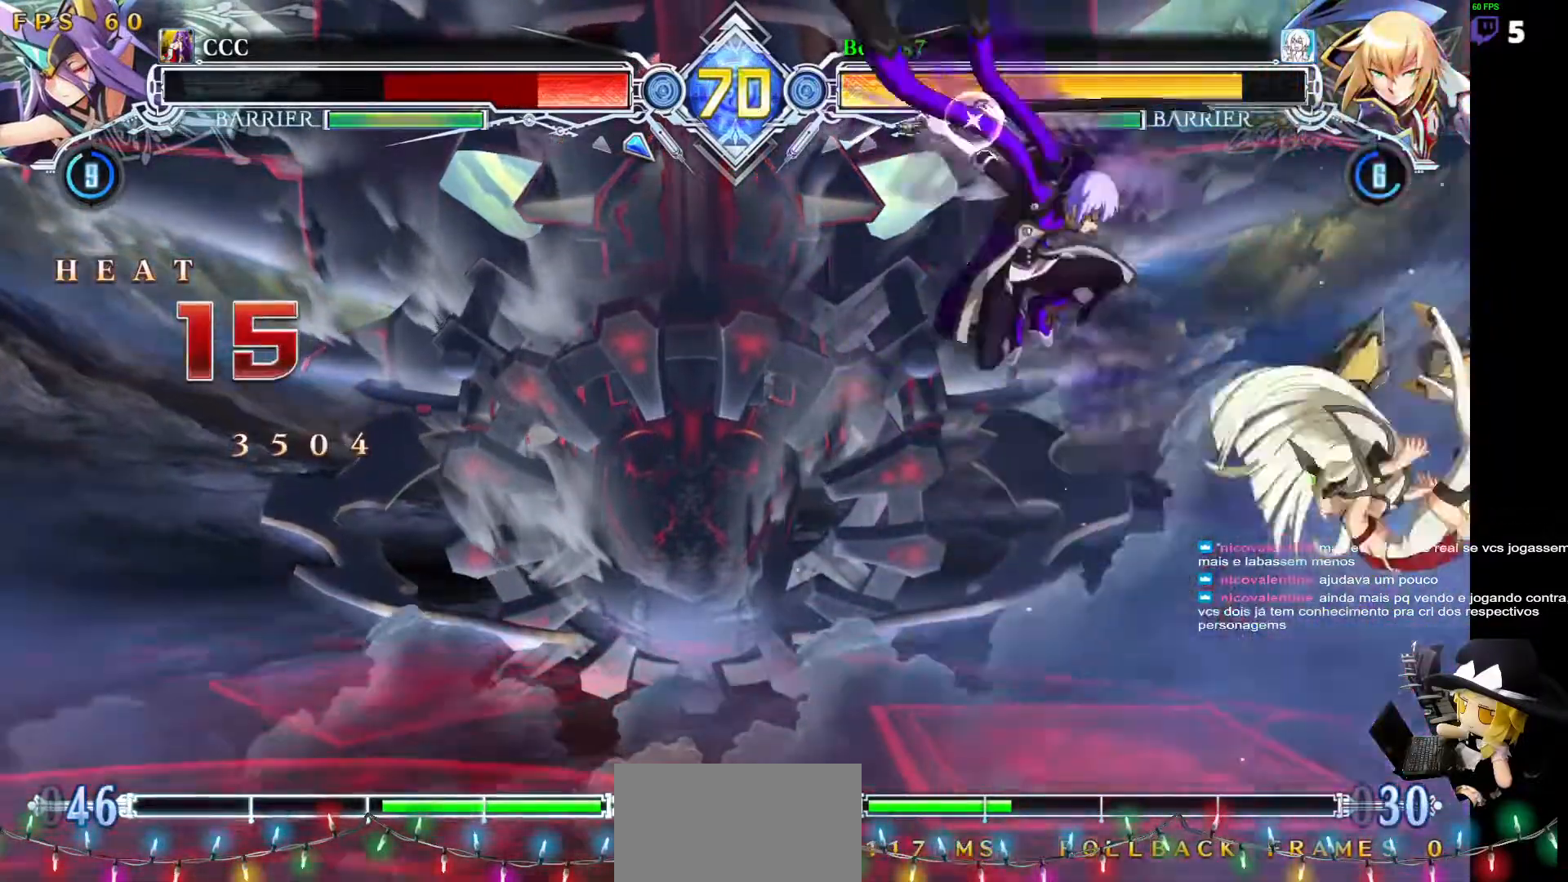
{"buttons": ["DPAD_DOWN"], "events": [[388, "DPAD_DOWN", "down"]]}
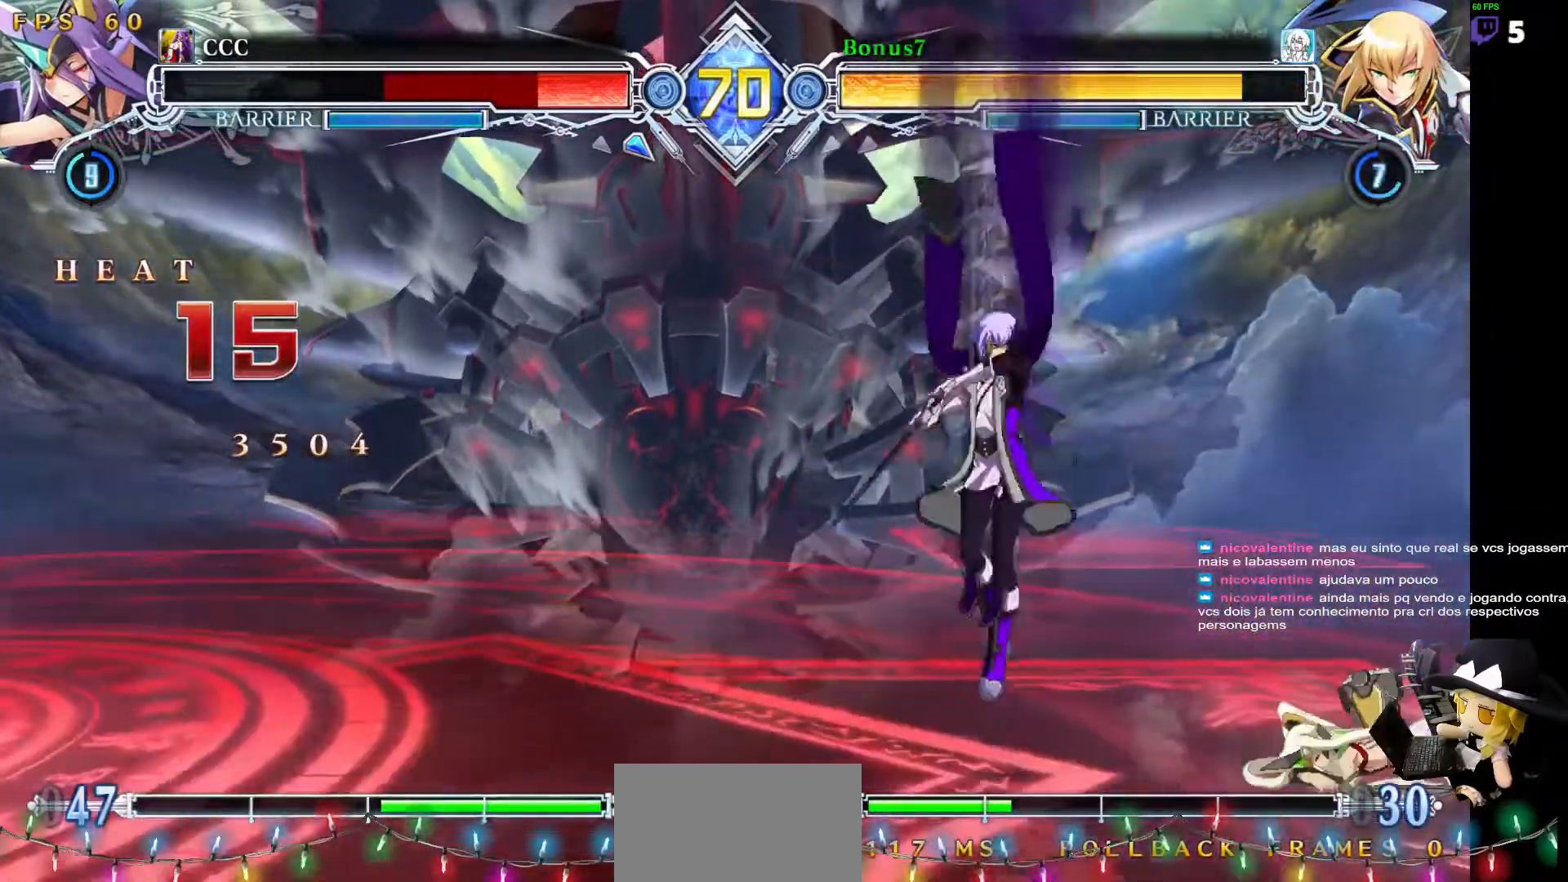
{"buttons": ["CROSS", "DPAD_RIGHT"], "events": [[17, "DPAD_RIGHT", "down"], [67, "CROSS", "down"], [67, "DPAD_DOWN", "up"]]}
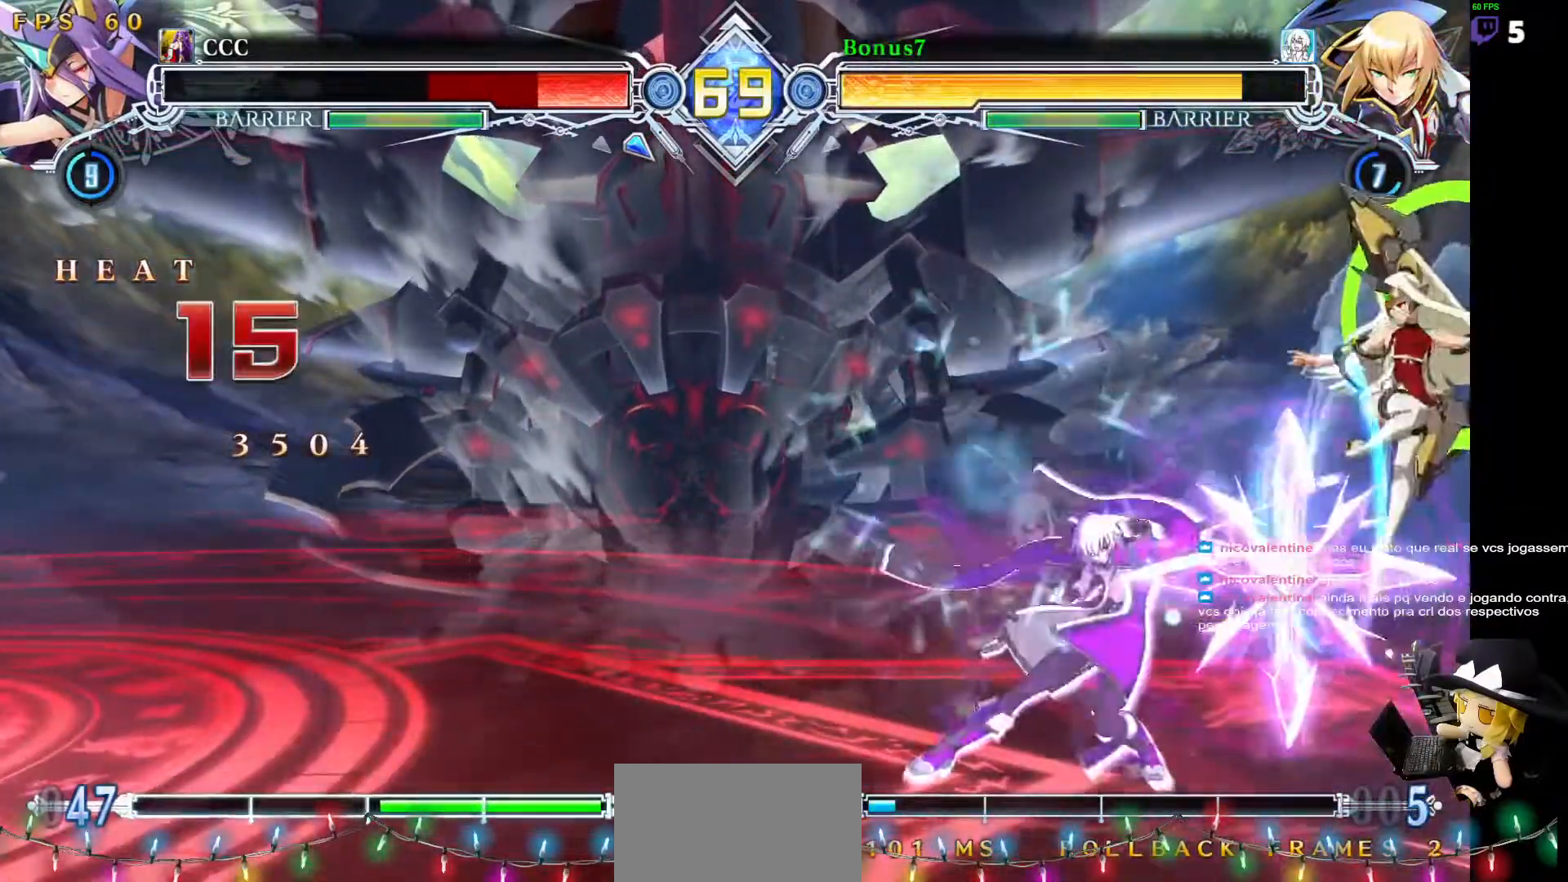
{"buttons": ["SQUARE", "DPAD_RIGHT"], "events": [[50, "DPAD_RIGHT", "up"], [151, "CROSS", "up"], [354, "DPAD_RIGHT", "down"], [404, "DPAD_RIGHT", "up"], [472, "DPAD_RIGHT", "down"], [505, "SQUARE", "down"]]}
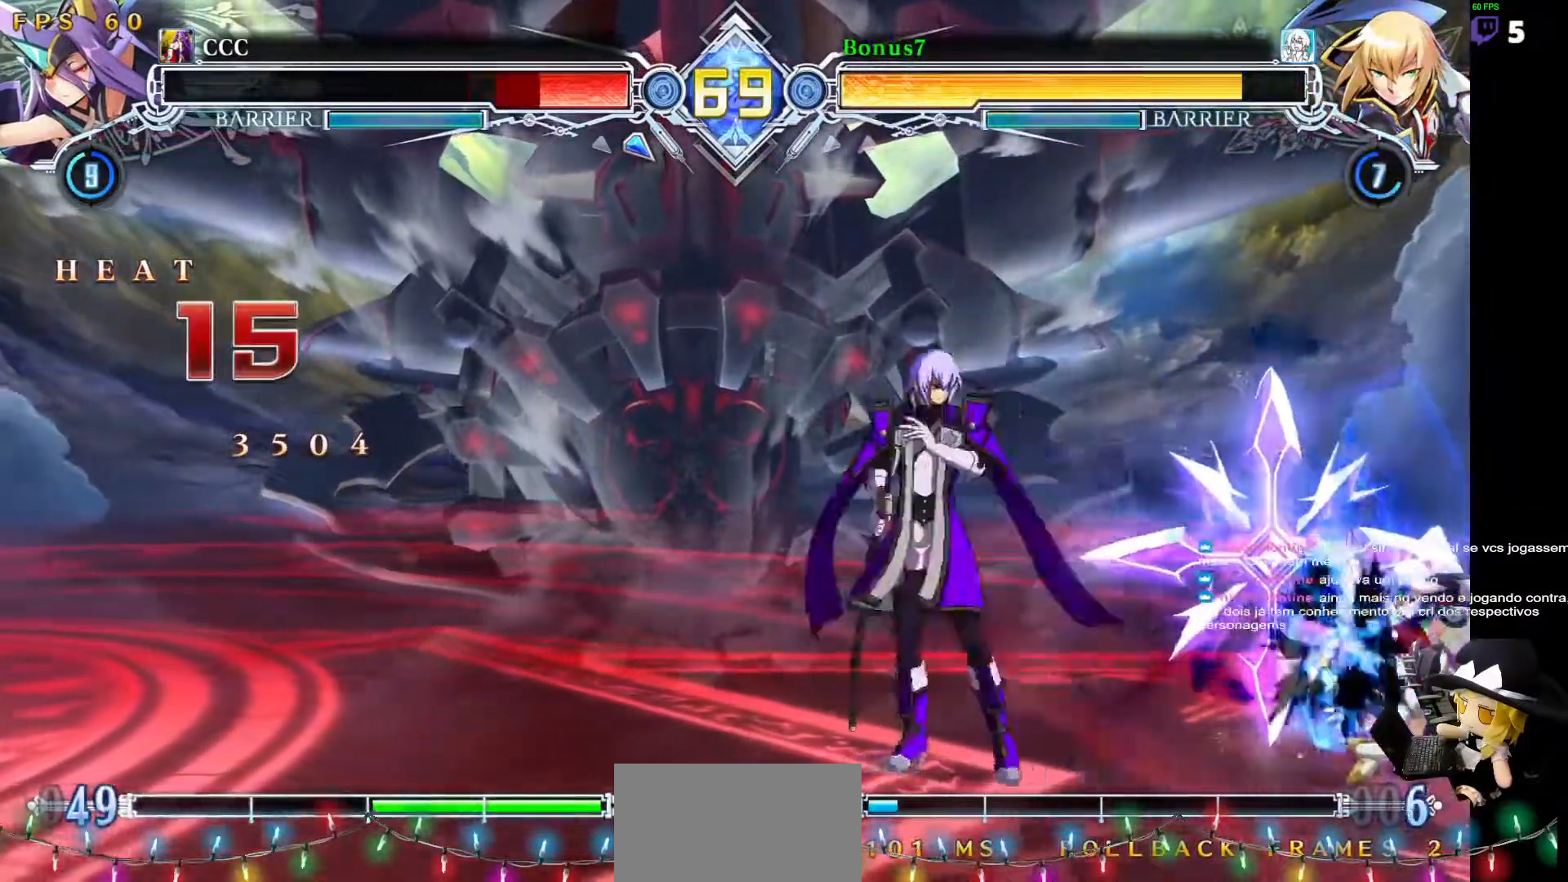
{"buttons": [], "events": [[135, "SQUARE", "up"], [388, "DPAD_RIGHT", "up"]]}
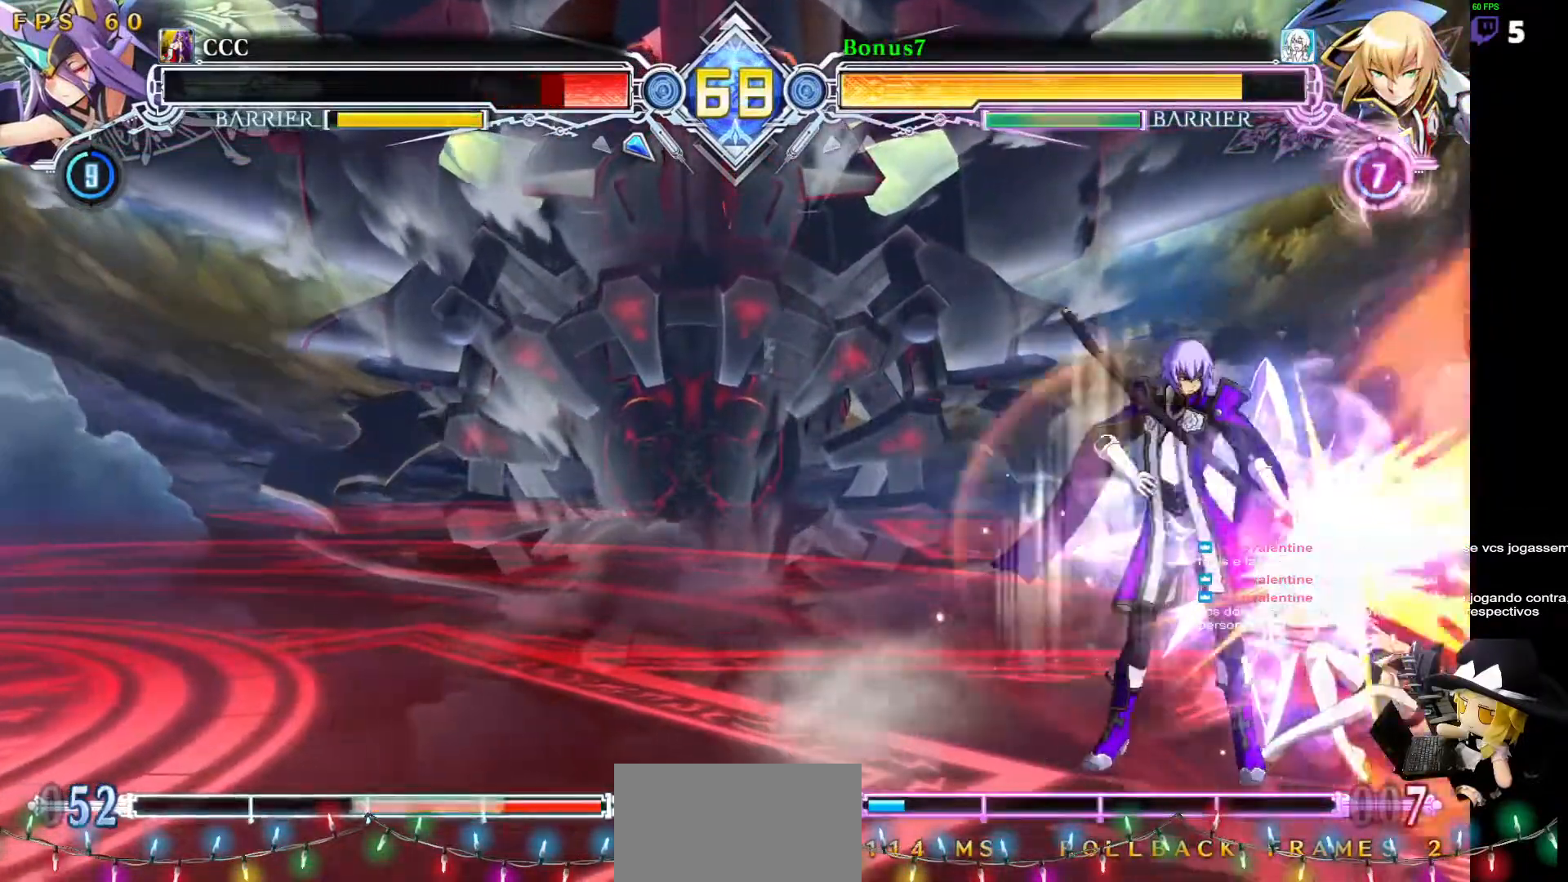
{"buttons": ["TRIANGLE"], "events": [[287, "DPAD_RIGHT", "down"], [337, "DPAD_RIGHT", "up"], [405, "DPAD_RIGHT", "down"], [455, "DPAD_RIGHT", "up"], [455, "TRIANGLE", "down"]]}
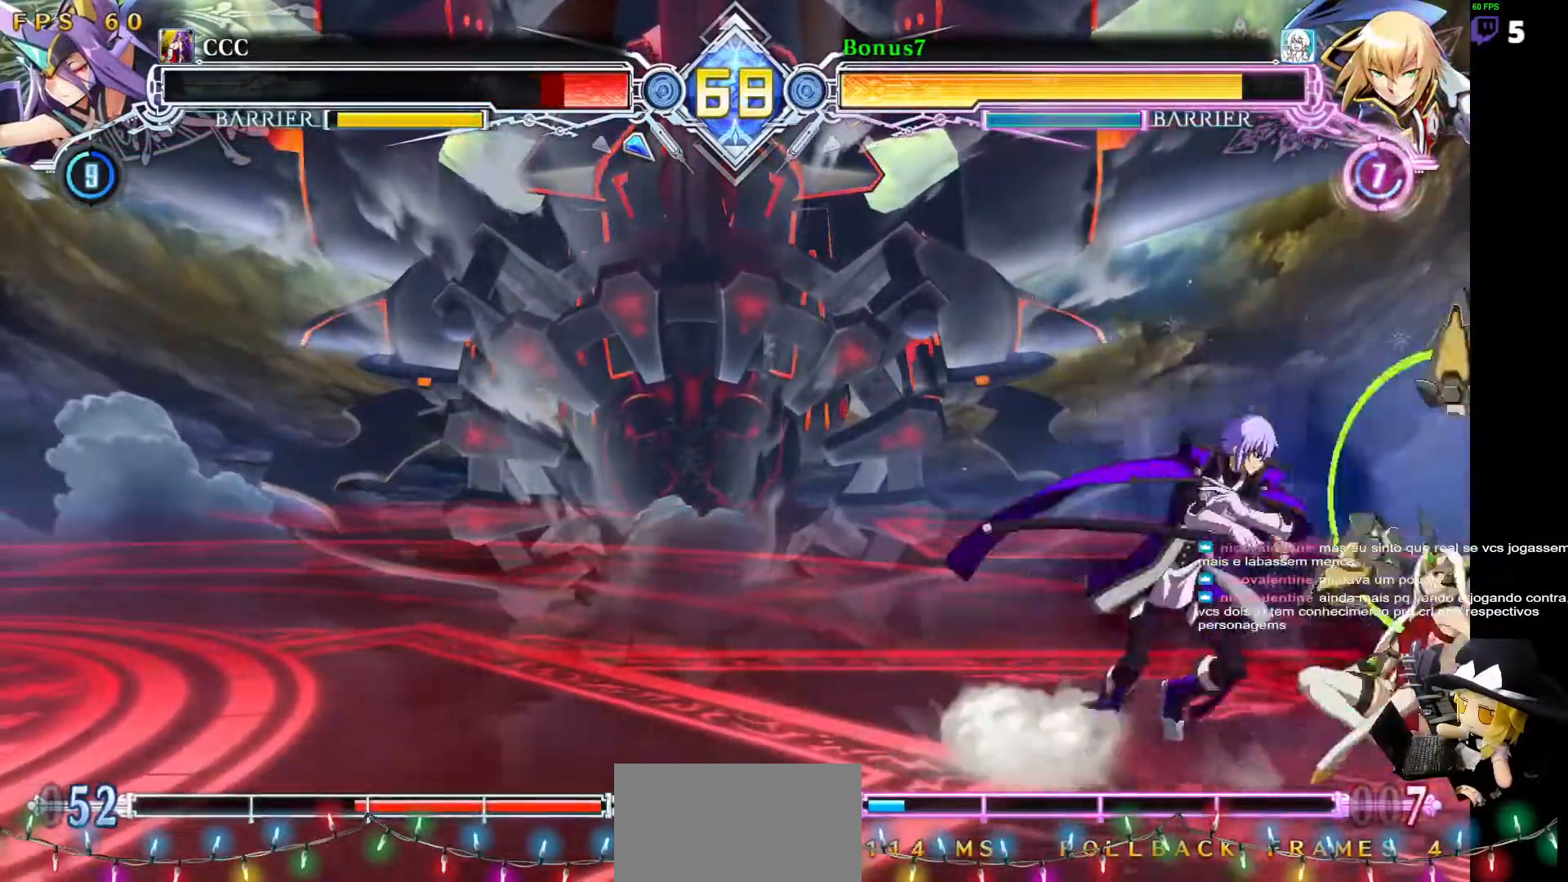
{"buttons": [], "events": [[67, "TRIANGLE", "up"]]}